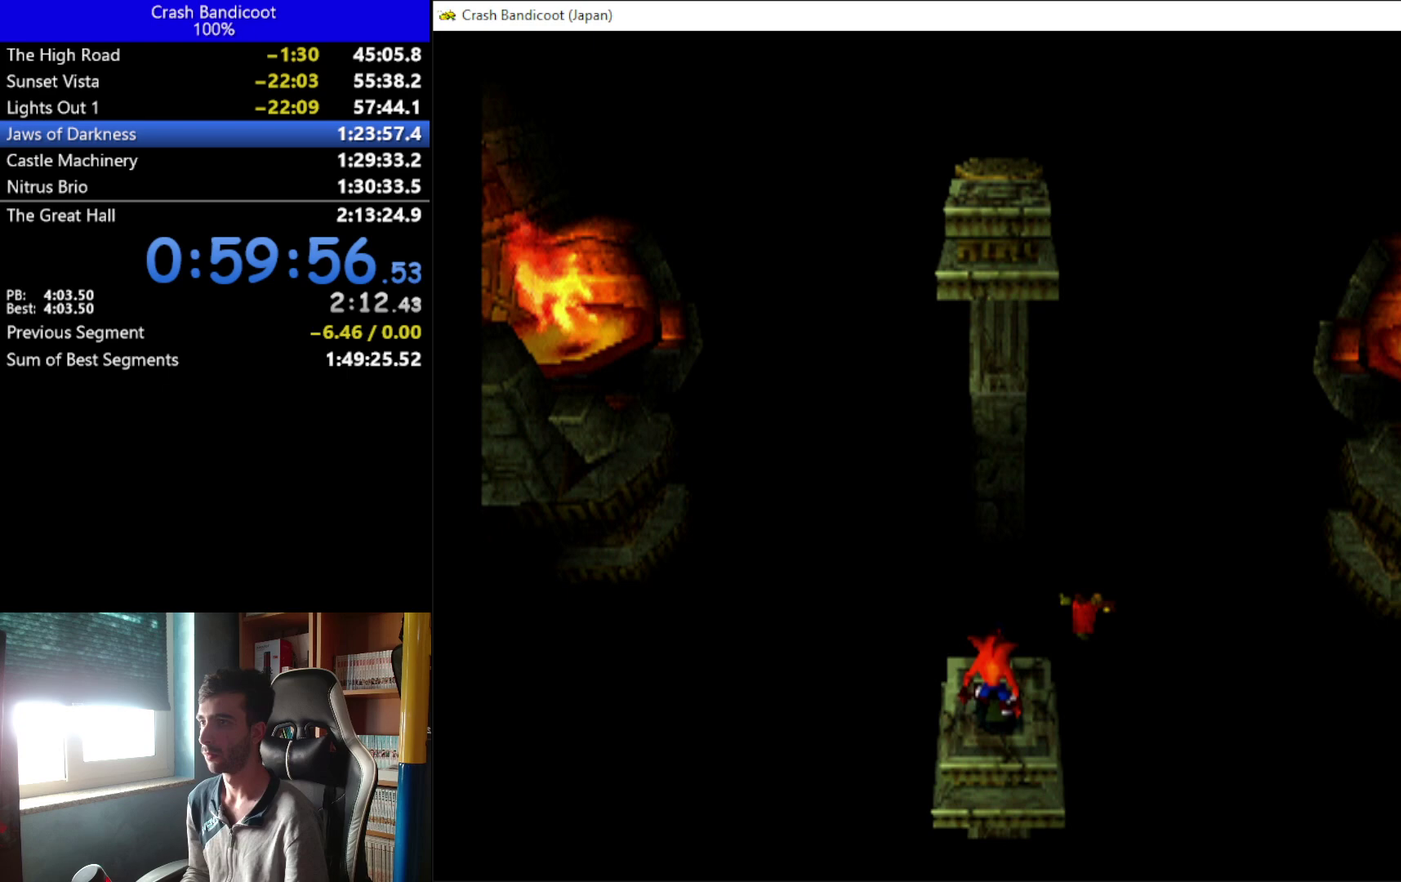
Gameplay with a controller (Xbox layout); each line is a JSON object with the inputs held at the frame after it. "events" lists button and stick changes between this image and that frame as [ms after this image, input, new state], when the widget could be followed in between. Not read: L1 R3 right_stick.
{"buttons": [], "left_stick": "center", "events": []}
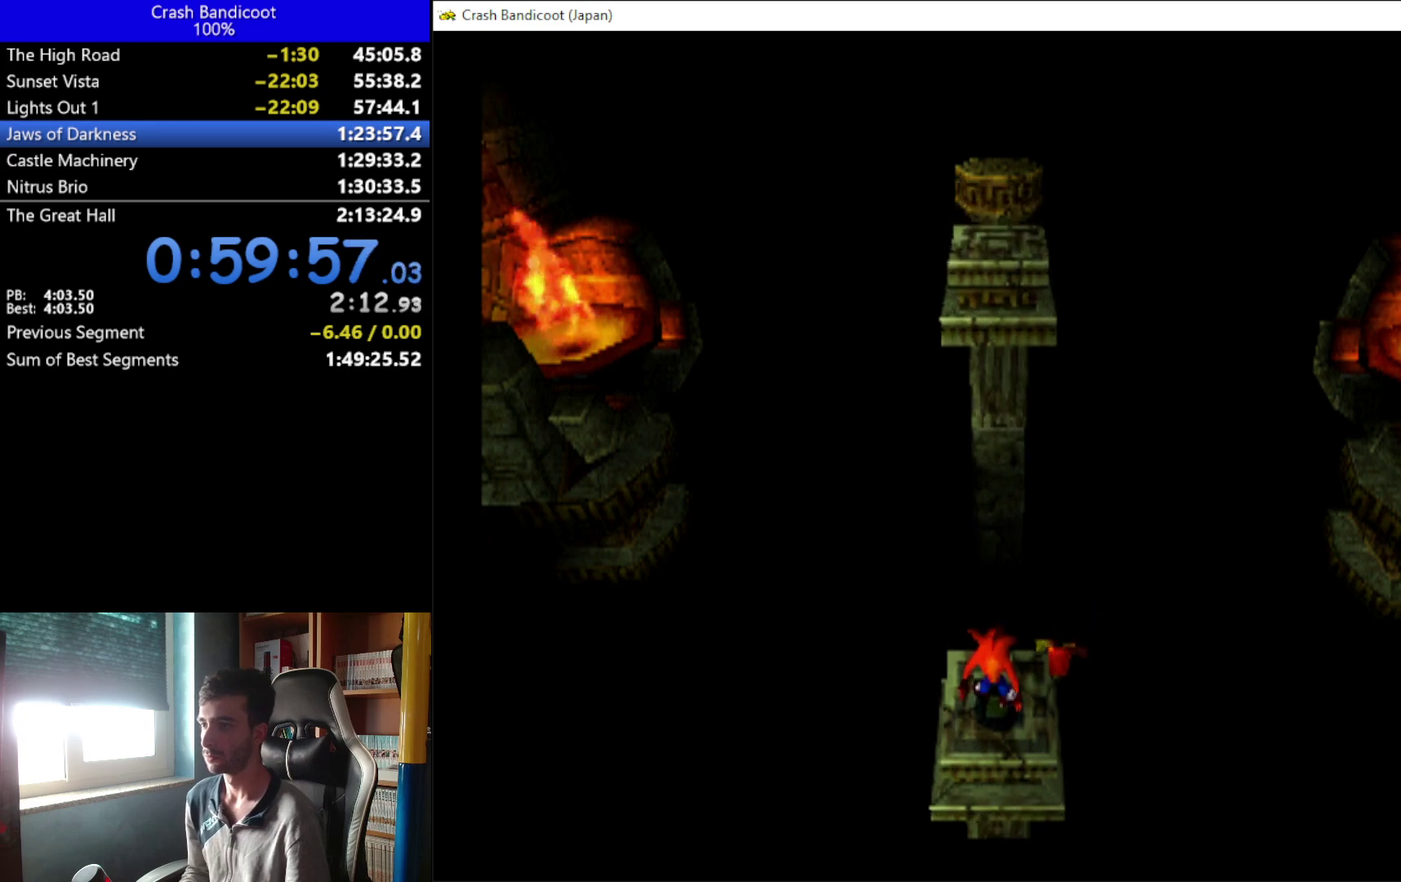
{"buttons": [], "left_stick": "center", "events": []}
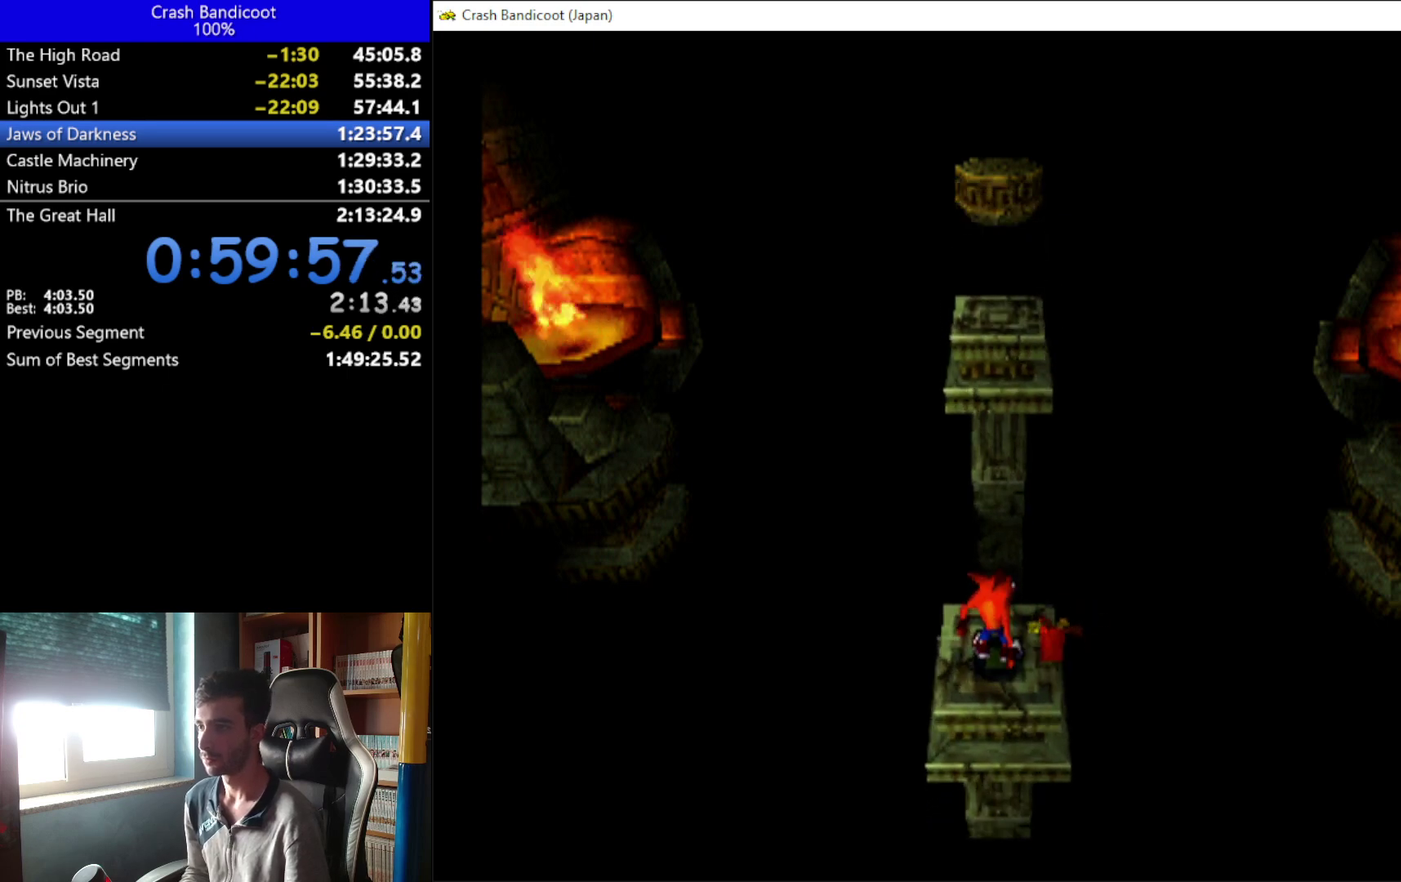
{"buttons": ["A", "DPAD_UP"], "left_stick": "center", "events": [[100, "DPAD_UP", "down"], [367, "DPAD_RIGHT", "down"], [400, "A", "down"], [500, "DPAD_RIGHT", "up"]]}
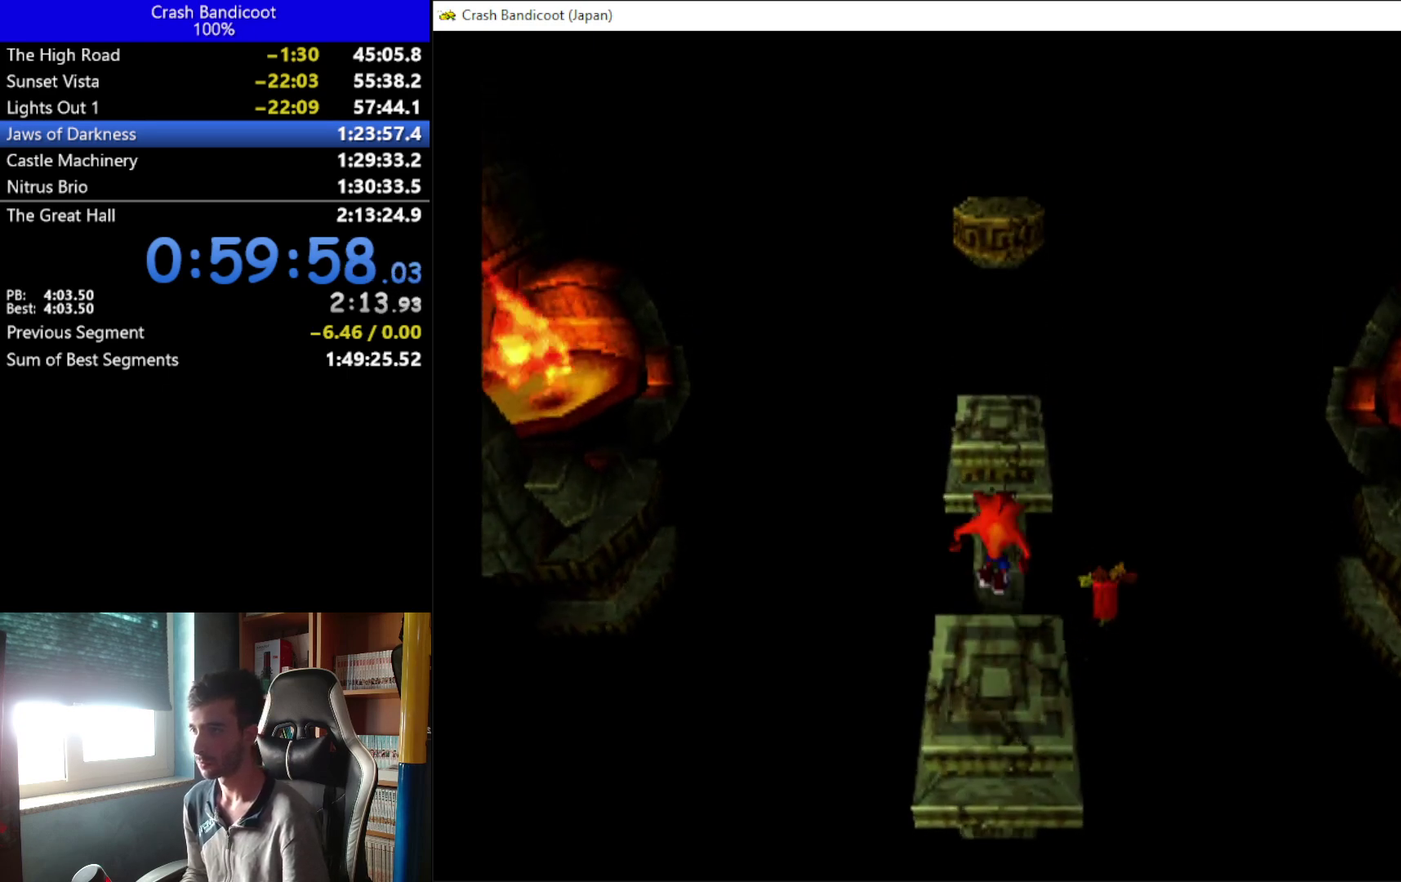
{"buttons": ["A", "DPAD_UP"], "left_stick": "center", "events": [[33, "DPAD_LEFT", "down"], [133, "DPAD_LEFT", "up"], [167, "DPAD_RIGHT", "down"], [233, "DPAD_RIGHT", "up"]]}
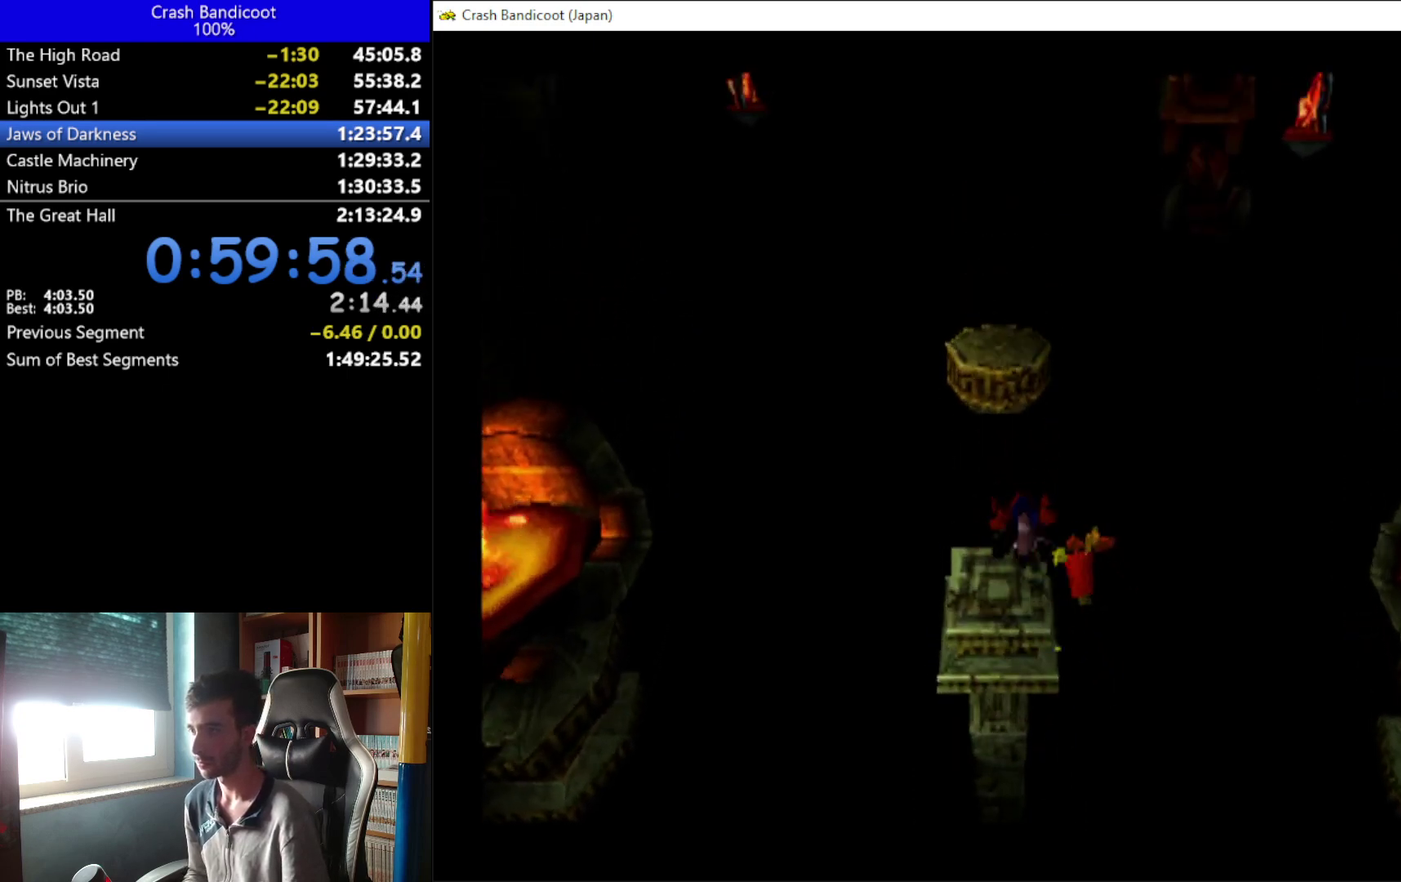
{"buttons": [], "left_stick": "center", "events": [[133, "A", "up"], [133, "DPAD_UP", "up"]]}
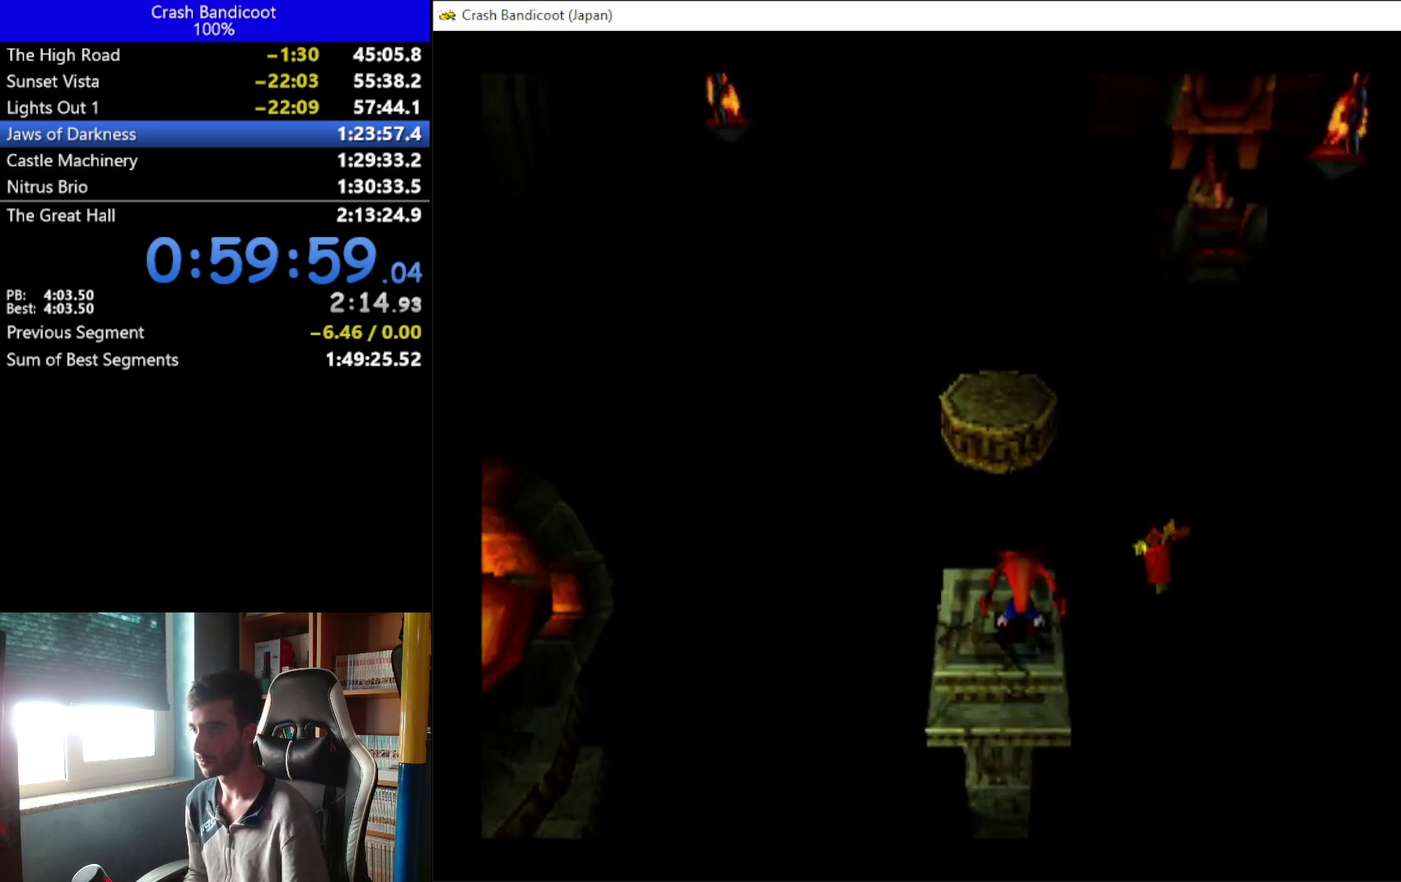
{"buttons": ["A", "DPAD_UP"], "left_stick": "center", "events": [[333, "DPAD_UP", "down"], [400, "A", "down"], [400, "DPAD_LEFT", "down"], [467, "DPAD_LEFT", "up"]]}
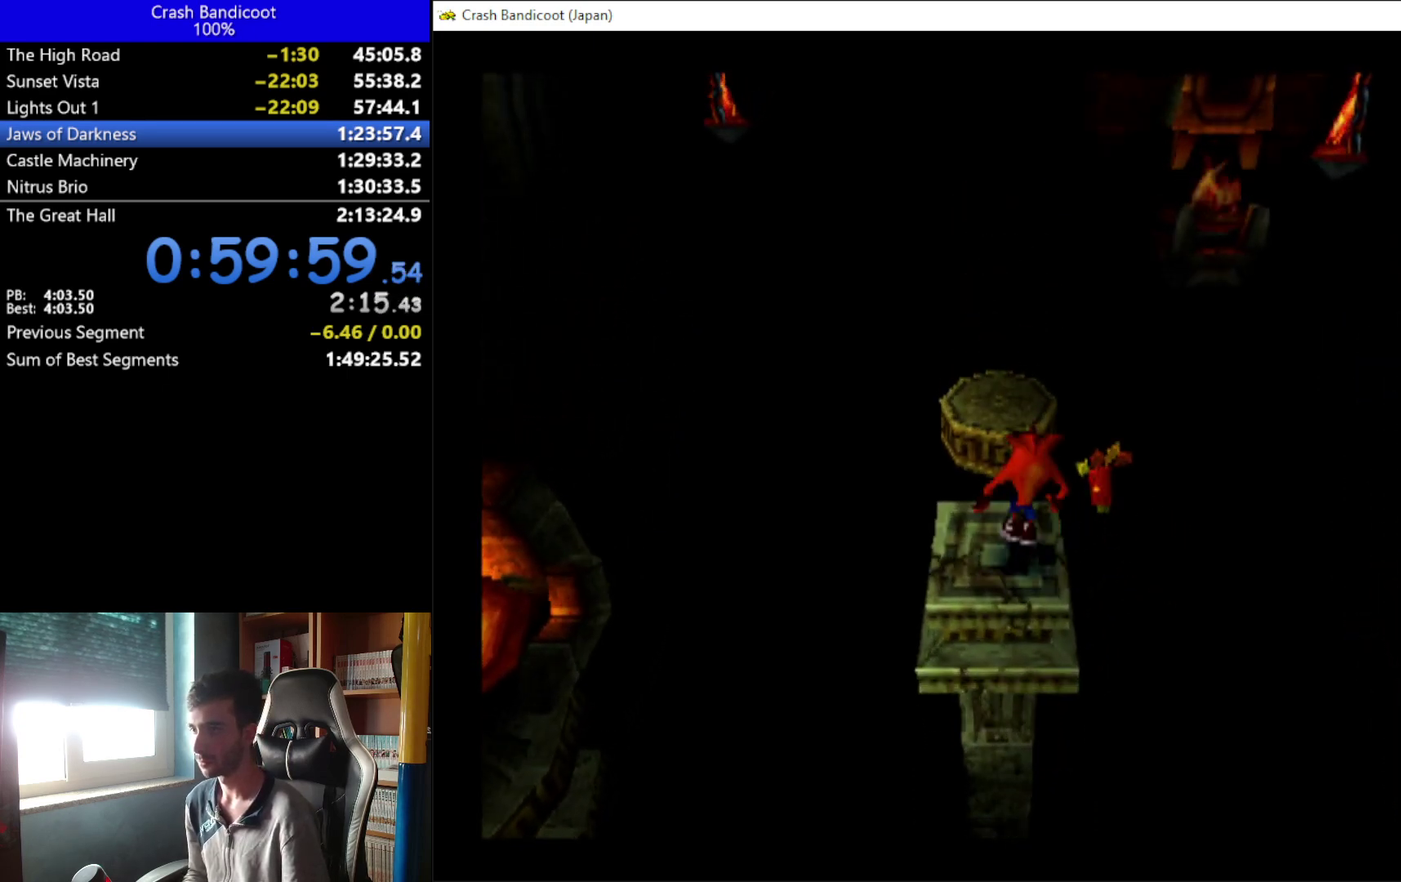
{"buttons": [], "left_stick": "center", "events": [[33, "A", "up"], [300, "DPAD_UP", "up"]]}
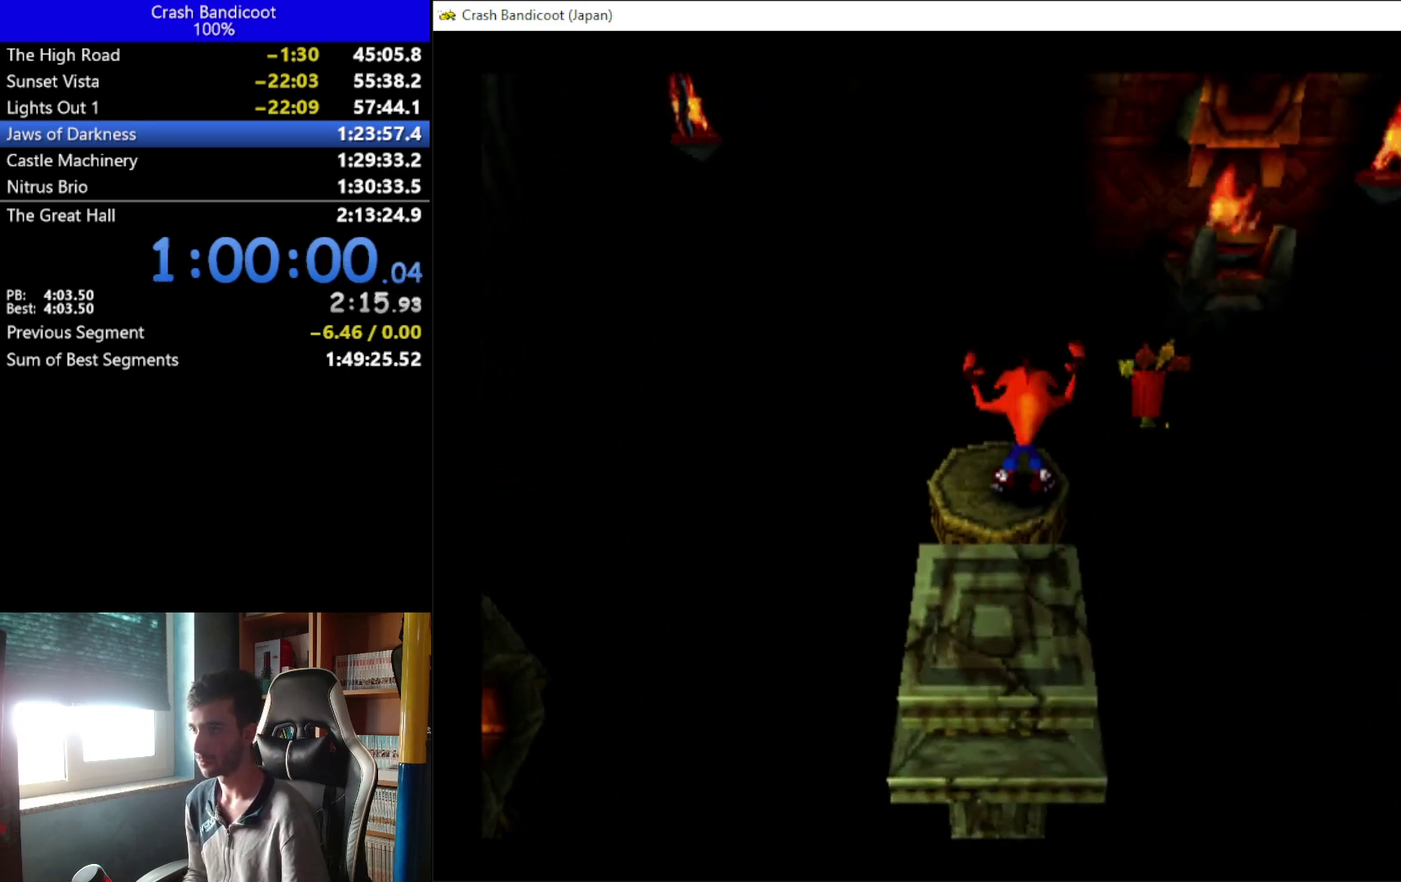
{"buttons": [], "left_stick": "center", "events": []}
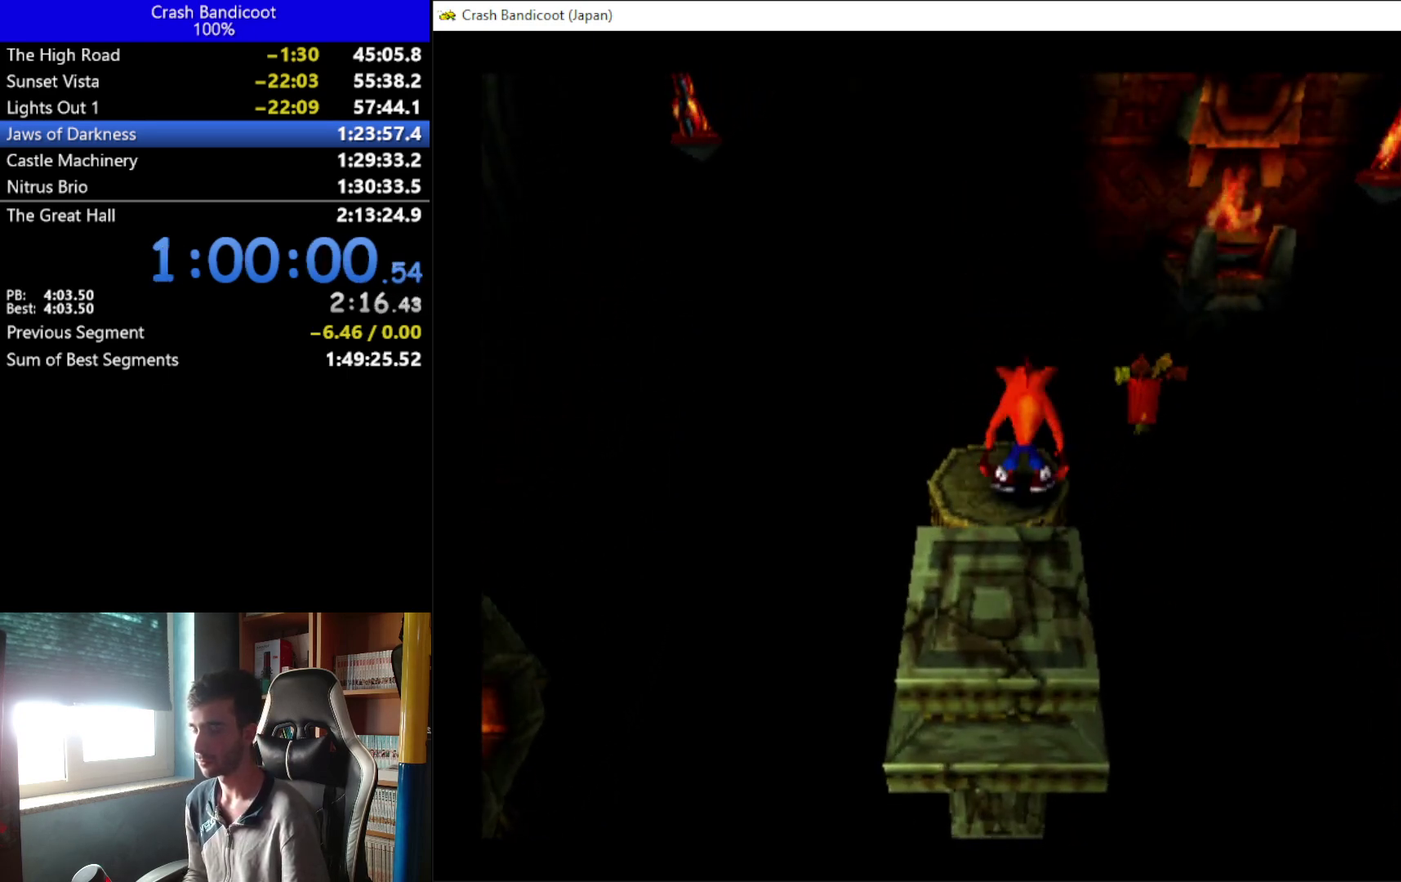
{"buttons": [], "left_stick": "center", "events": []}
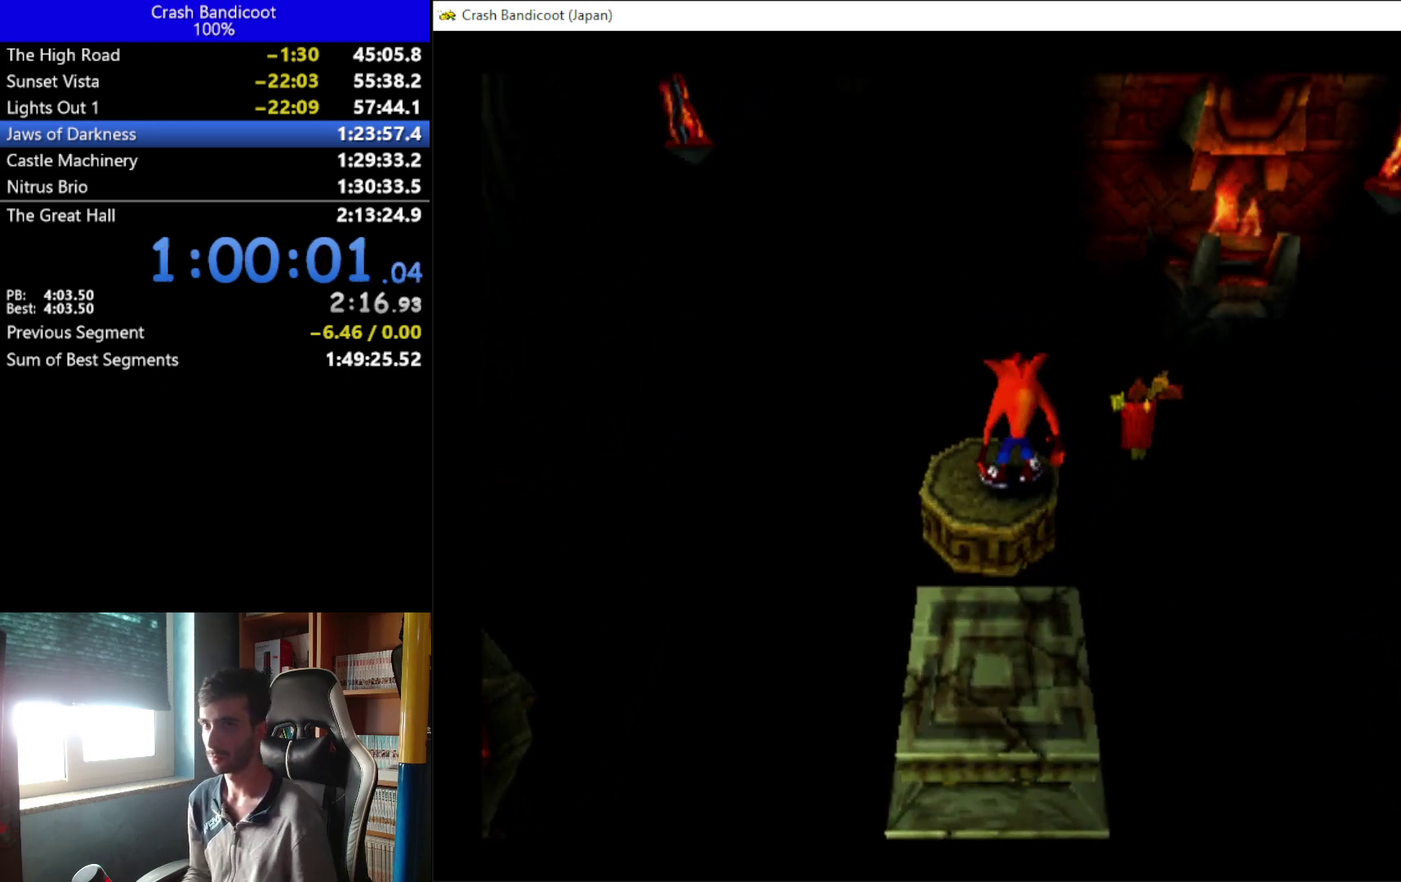
{"buttons": [], "left_stick": "center", "events": []}
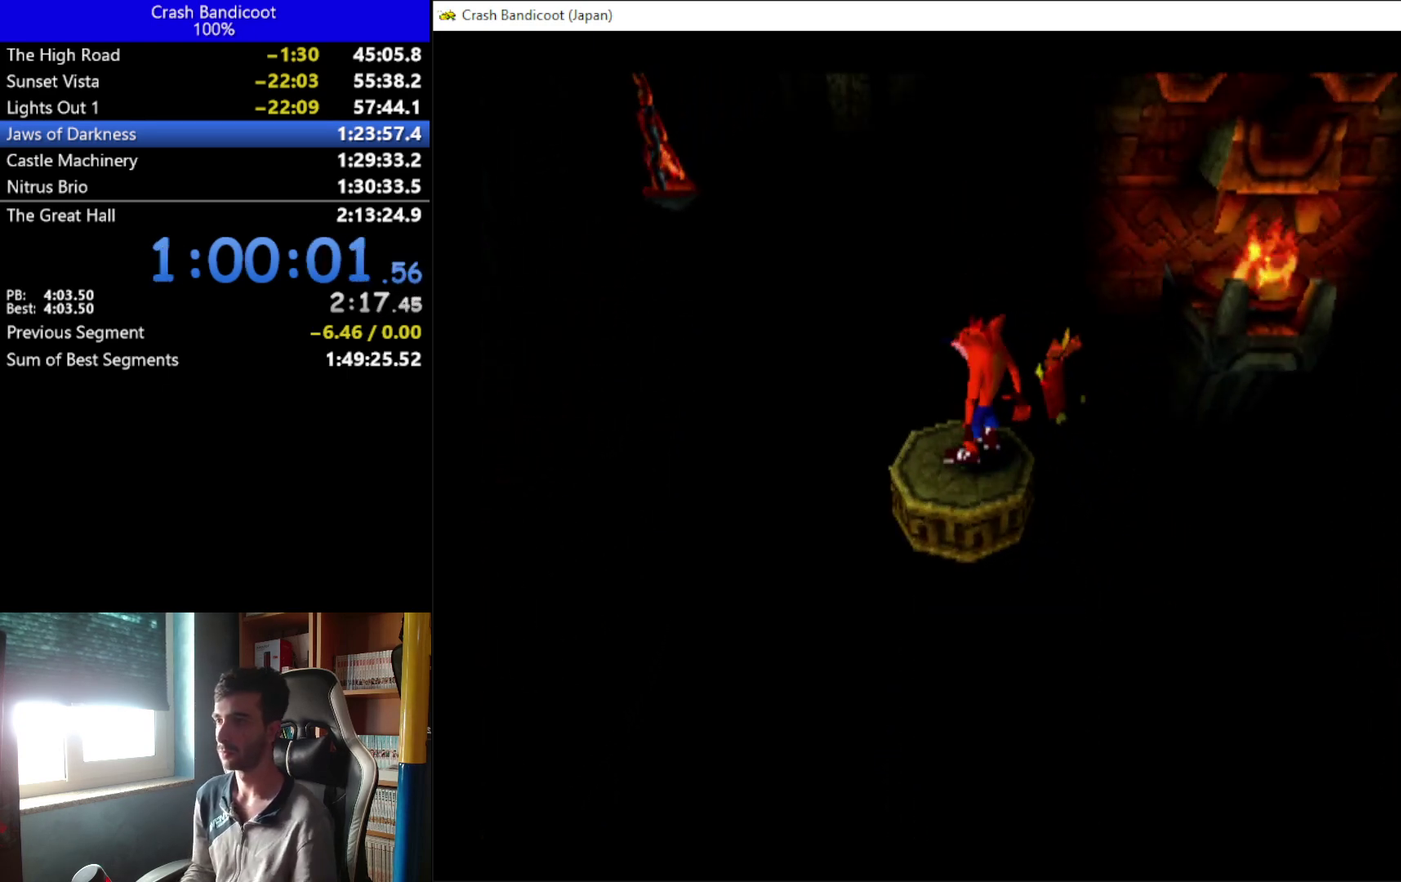
{"buttons": [], "left_stick": "center", "events": []}
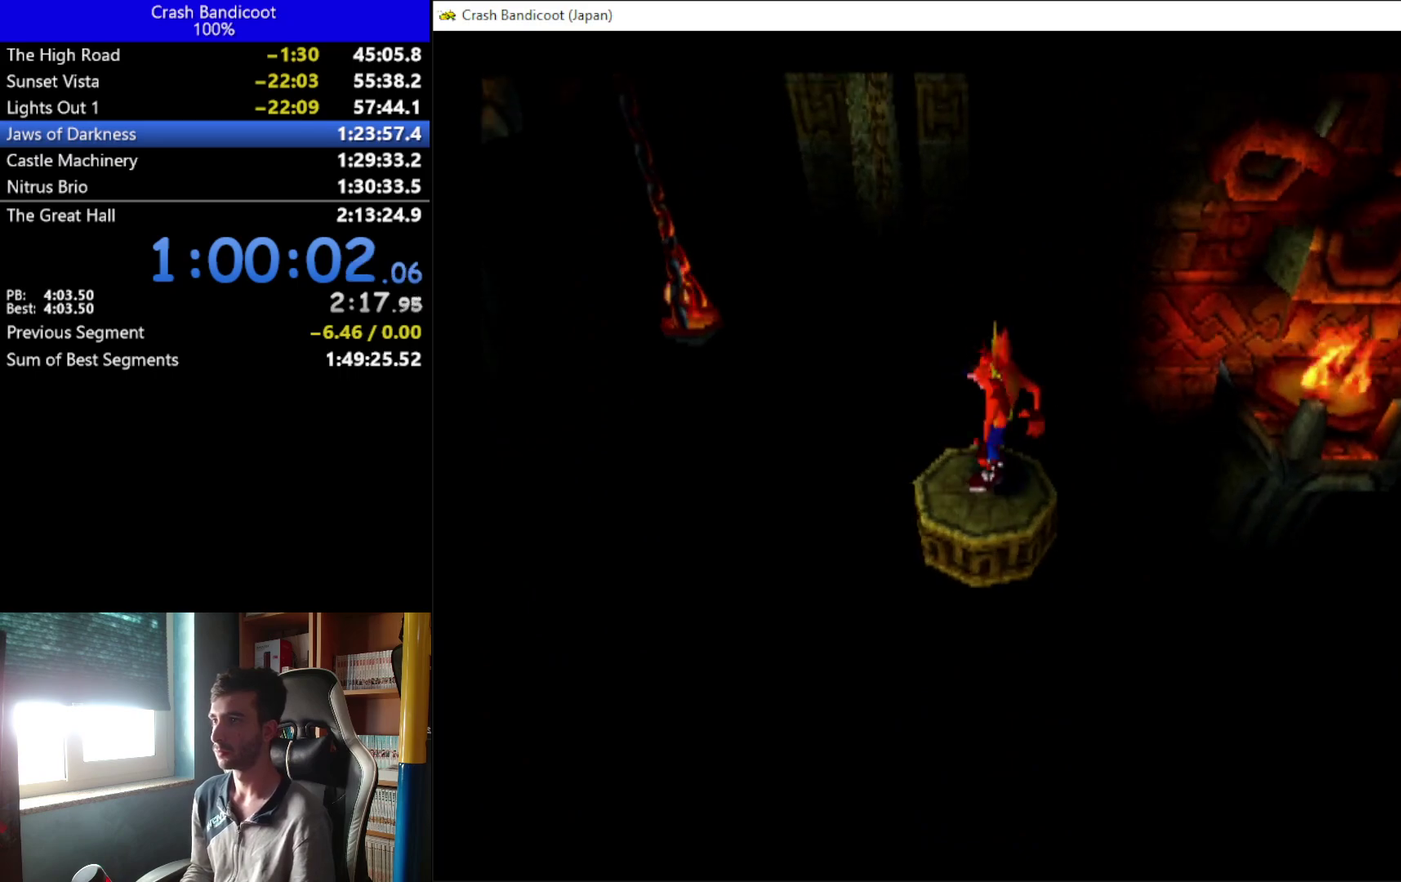
{"buttons": [], "left_stick": "center", "events": []}
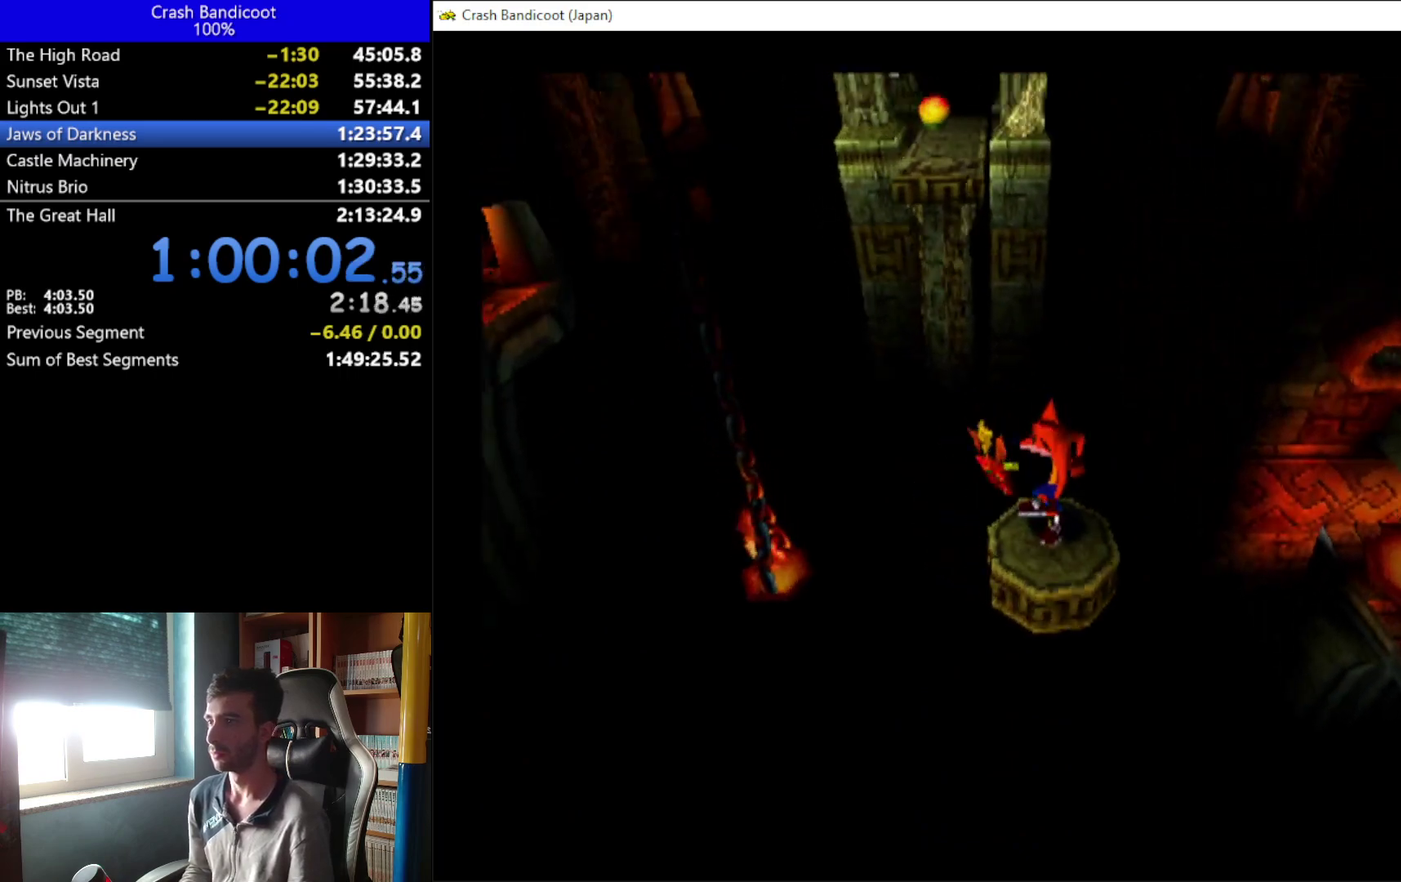
{"buttons": [], "left_stick": "center", "events": []}
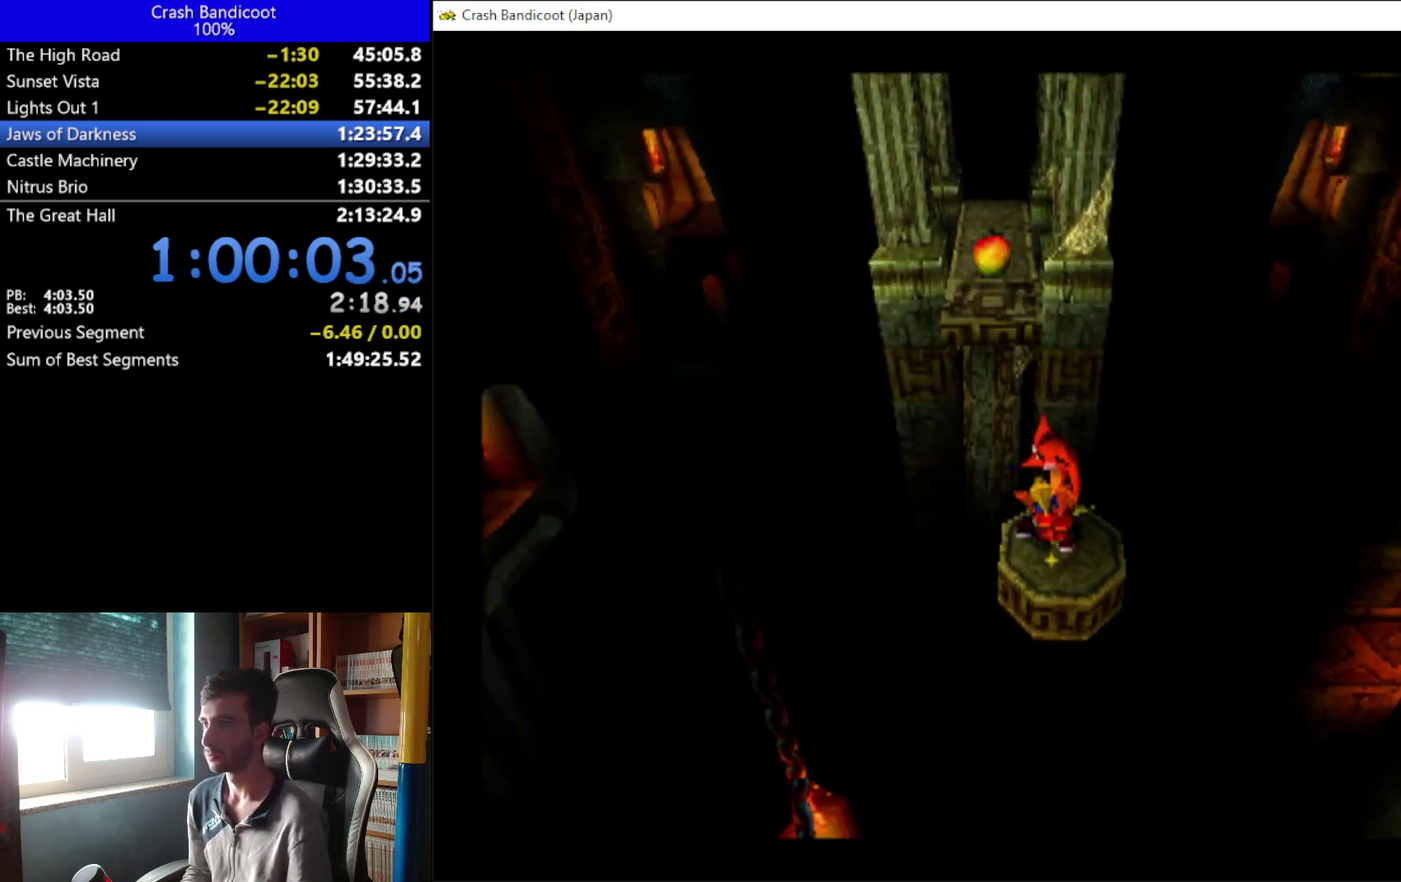
{"buttons": ["A", "DPAD_UP"], "left_stick": "center", "events": [[200, "DPAD_UP", "down"], [300, "A", "down"], [333, "DPAD_LEFT", "down"], [467, "DPAD_LEFT", "up"]]}
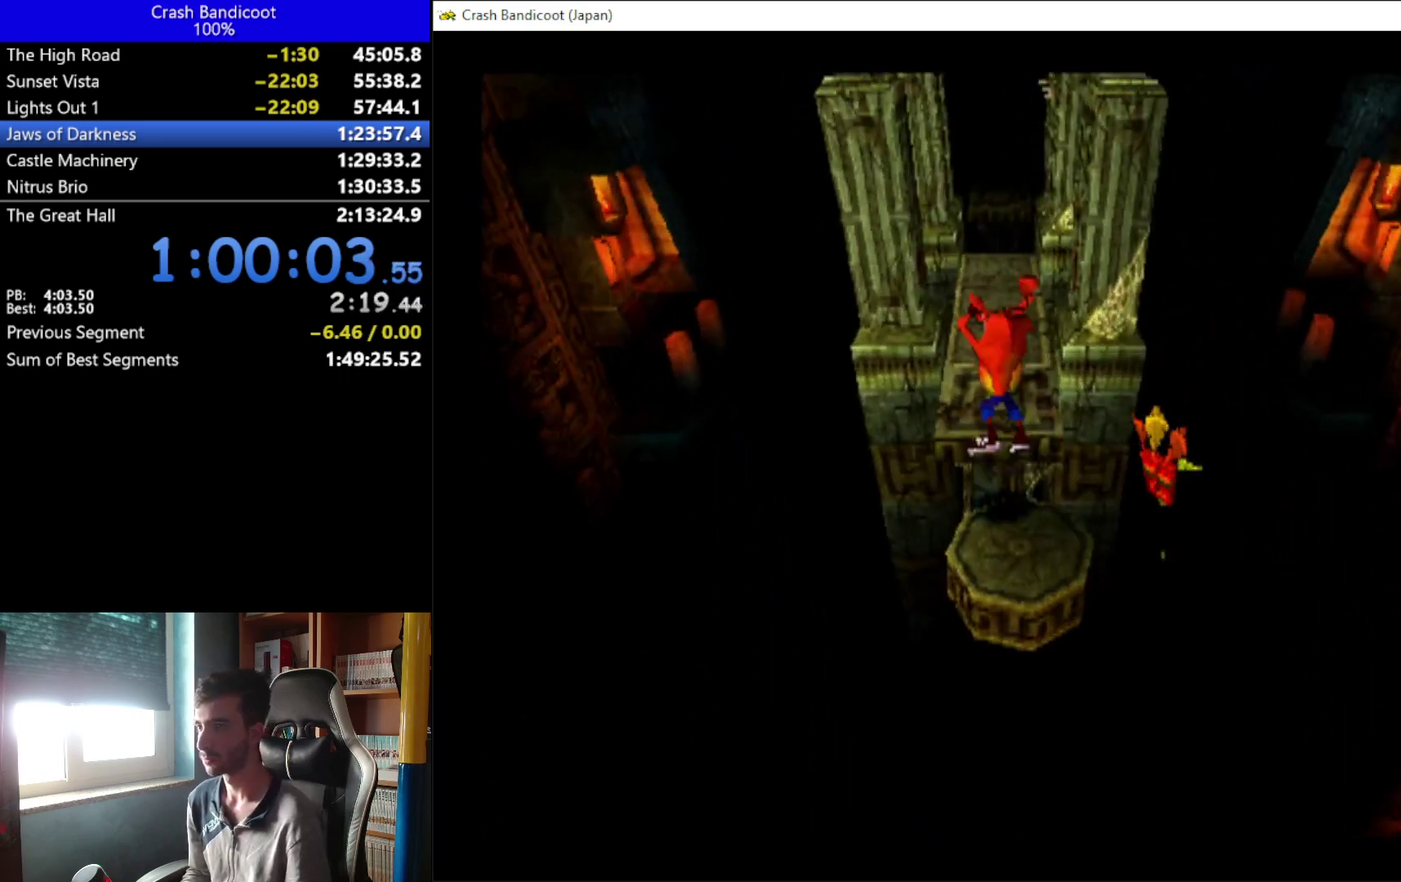
{"buttons": ["DPAD_UP"], "left_stick": "center", "events": [[33, "A", "up"]]}
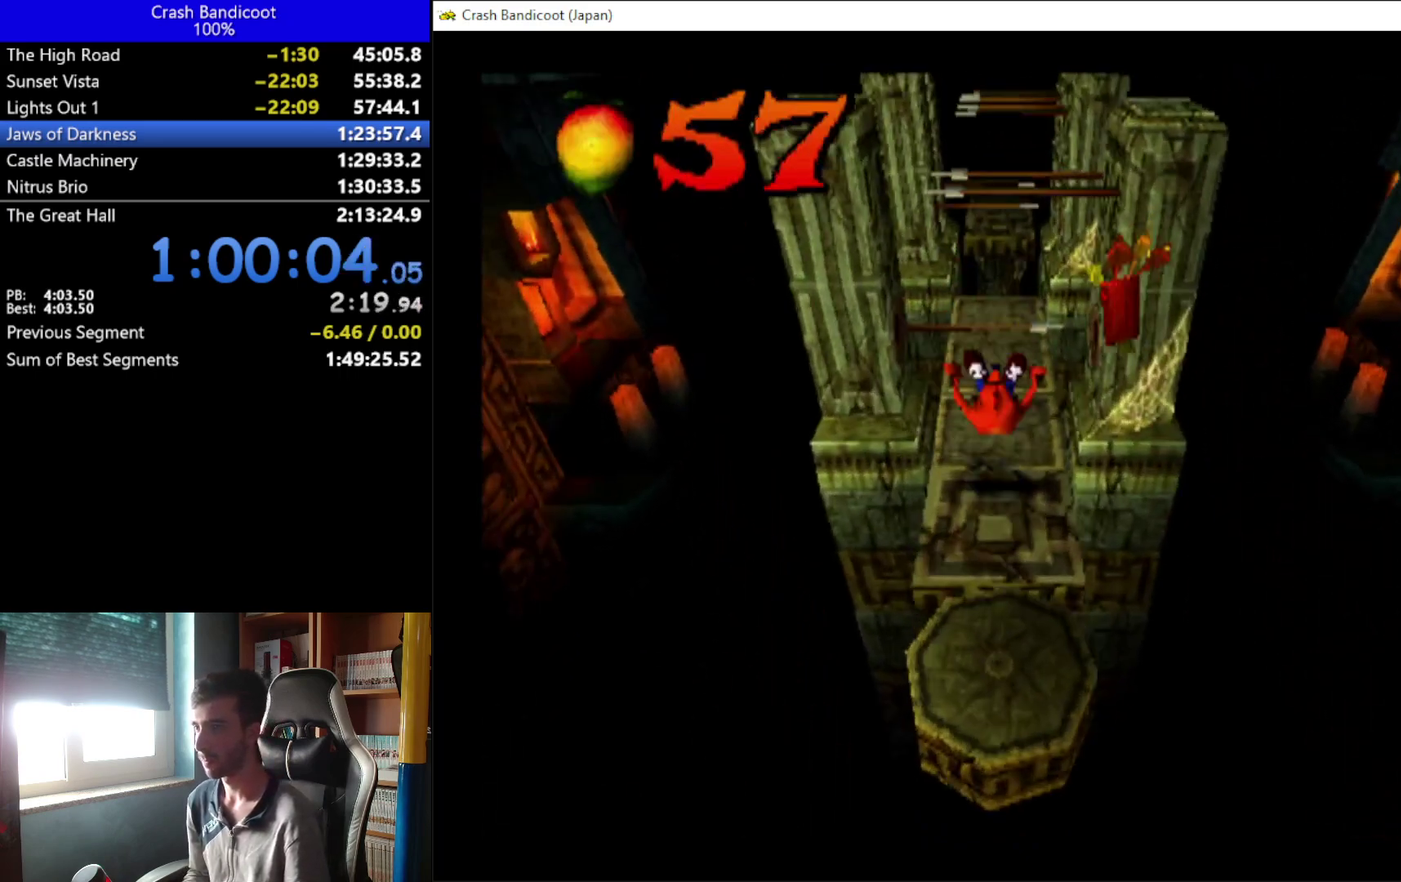
{"buttons": ["DPAD_UP"], "left_stick": "center", "events": [[33, "X", "down"], [333, "X", "up"]]}
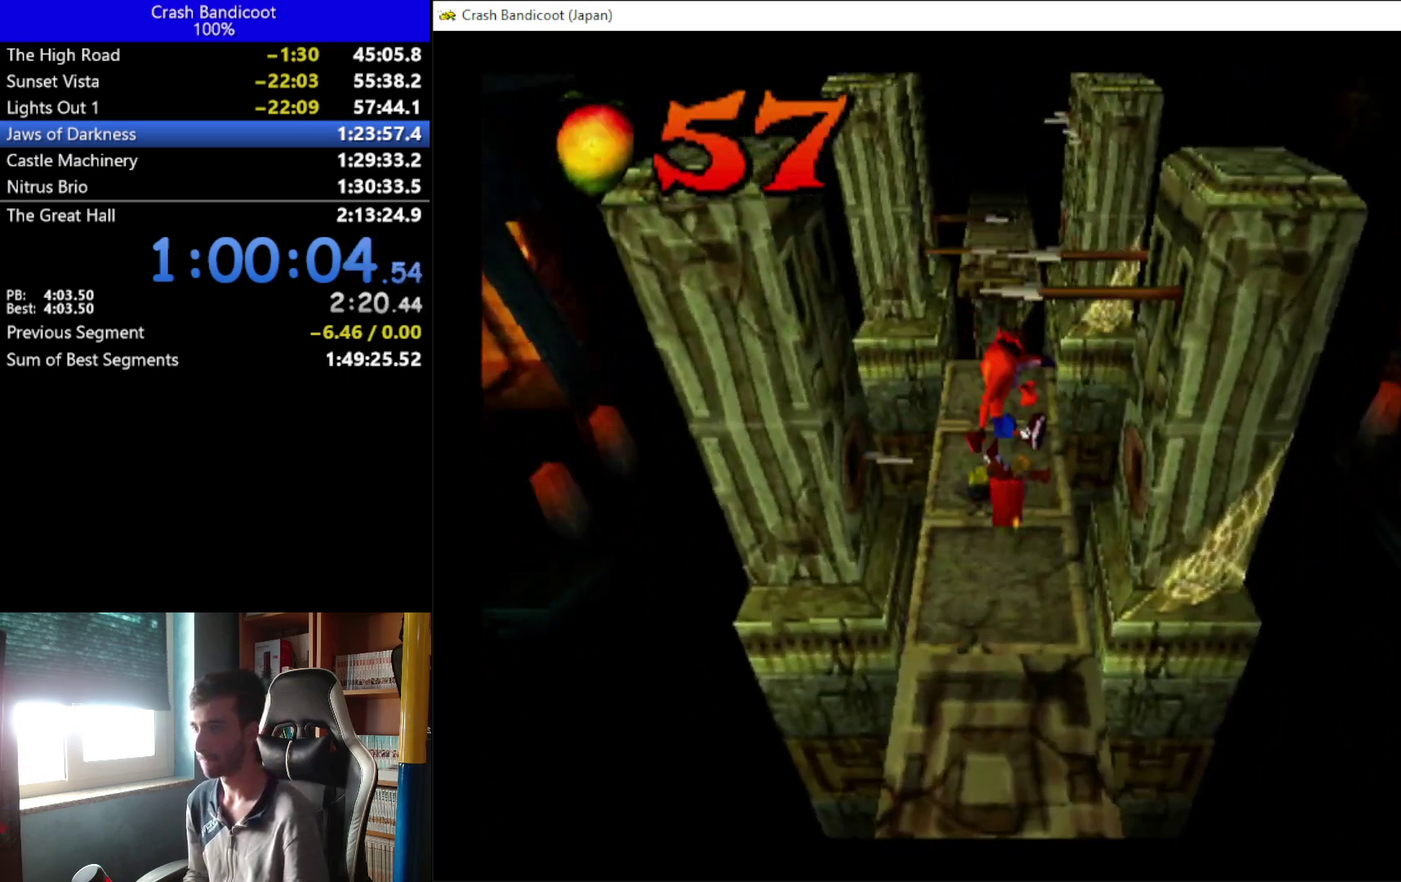
{"buttons": ["DPAD_UP"], "left_stick": "center", "events": []}
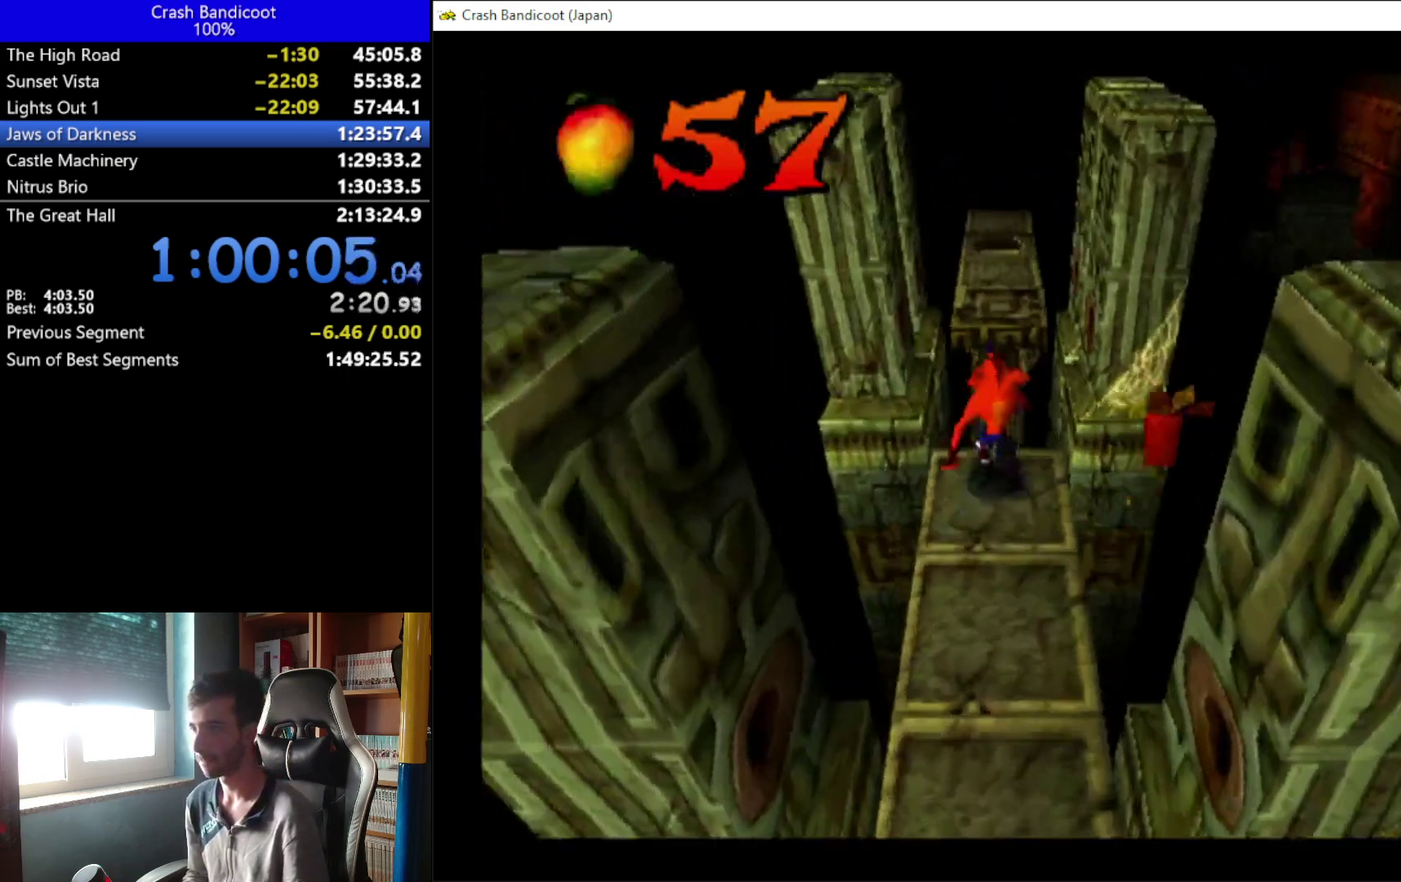
{"buttons": ["A", "DPAD_UP"], "left_stick": "center", "events": [[67, "A", "down"], [100, "DPAD_RIGHT", "down"], [167, "DPAD_RIGHT", "up"], [200, "DPAD_LEFT", "down"], [300, "DPAD_LEFT", "up"]]}
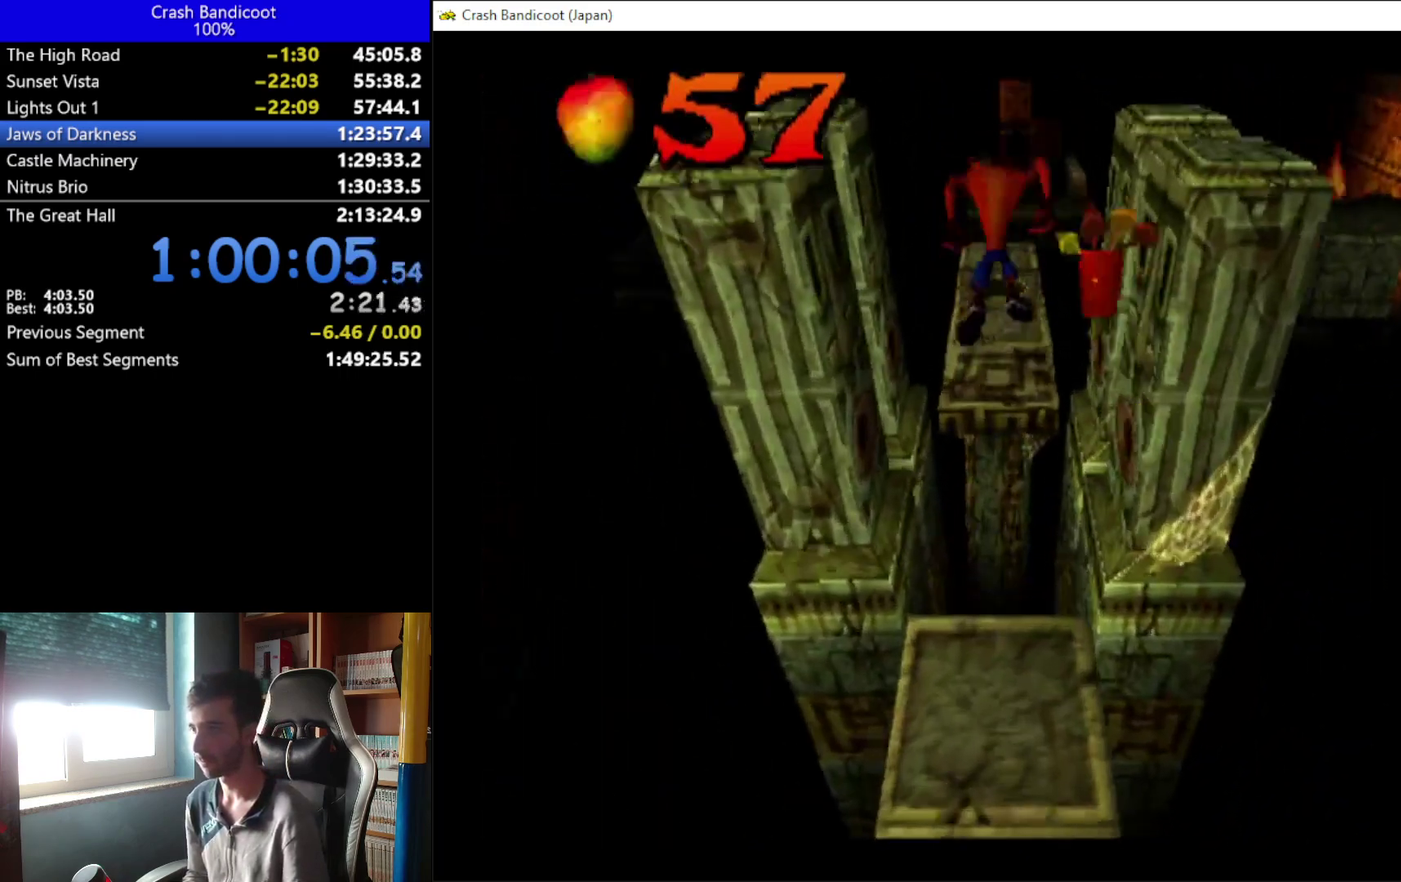
{"buttons": ["A", "DPAD_UP"], "left_stick": "center", "events": [[133, "A", "up"], [400, "DPAD_RIGHT", "down"], [433, "A", "down"], [500, "DPAD_RIGHT", "up"]]}
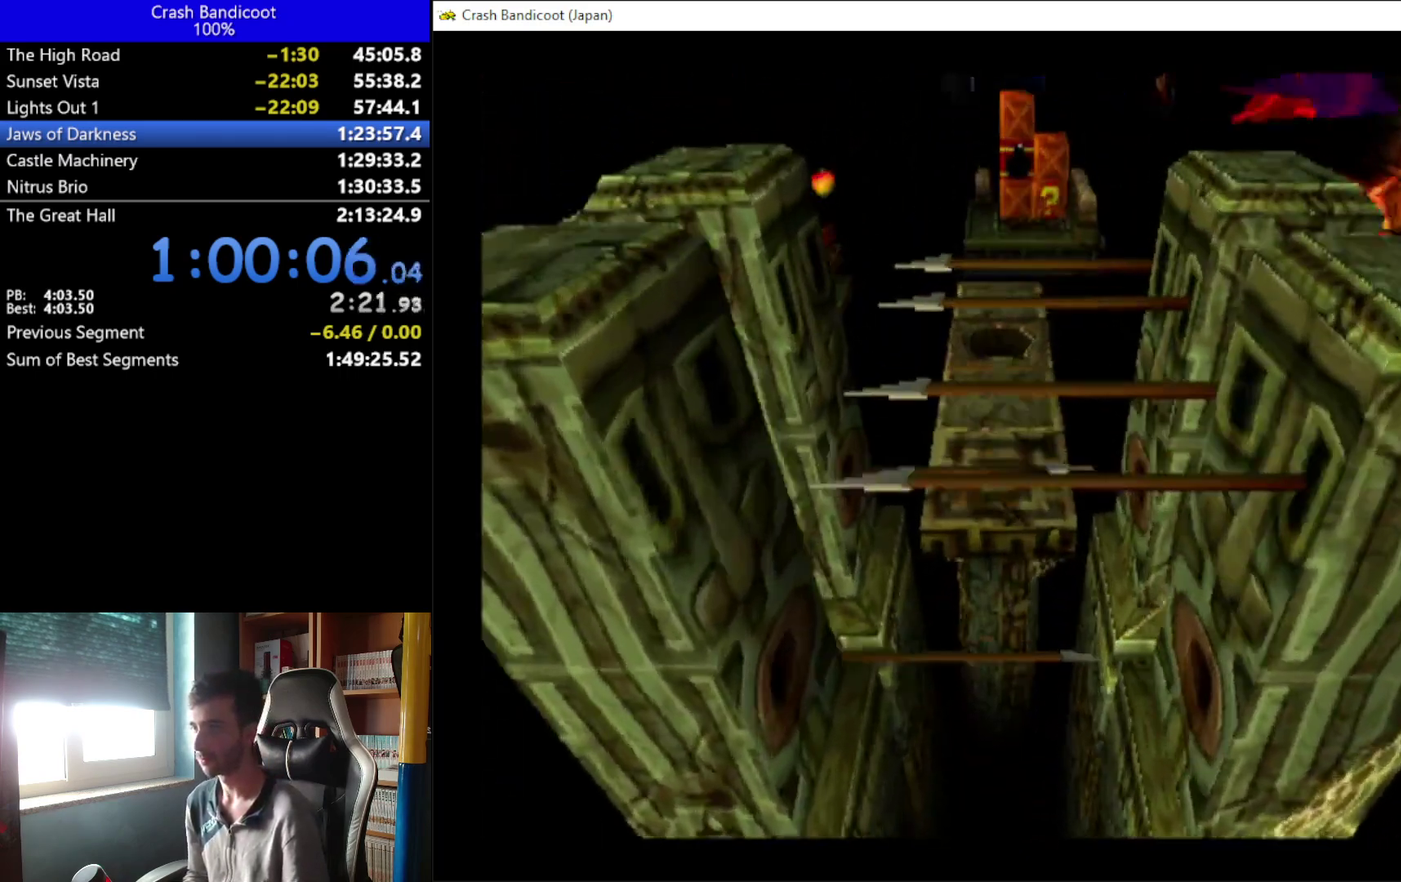
{"buttons": [], "left_stick": "center", "events": [[33, "DPAD_LEFT", "down"], [167, "DPAD_LEFT", "up"], [300, "A", "up"], [433, "DPAD_UP", "up"]]}
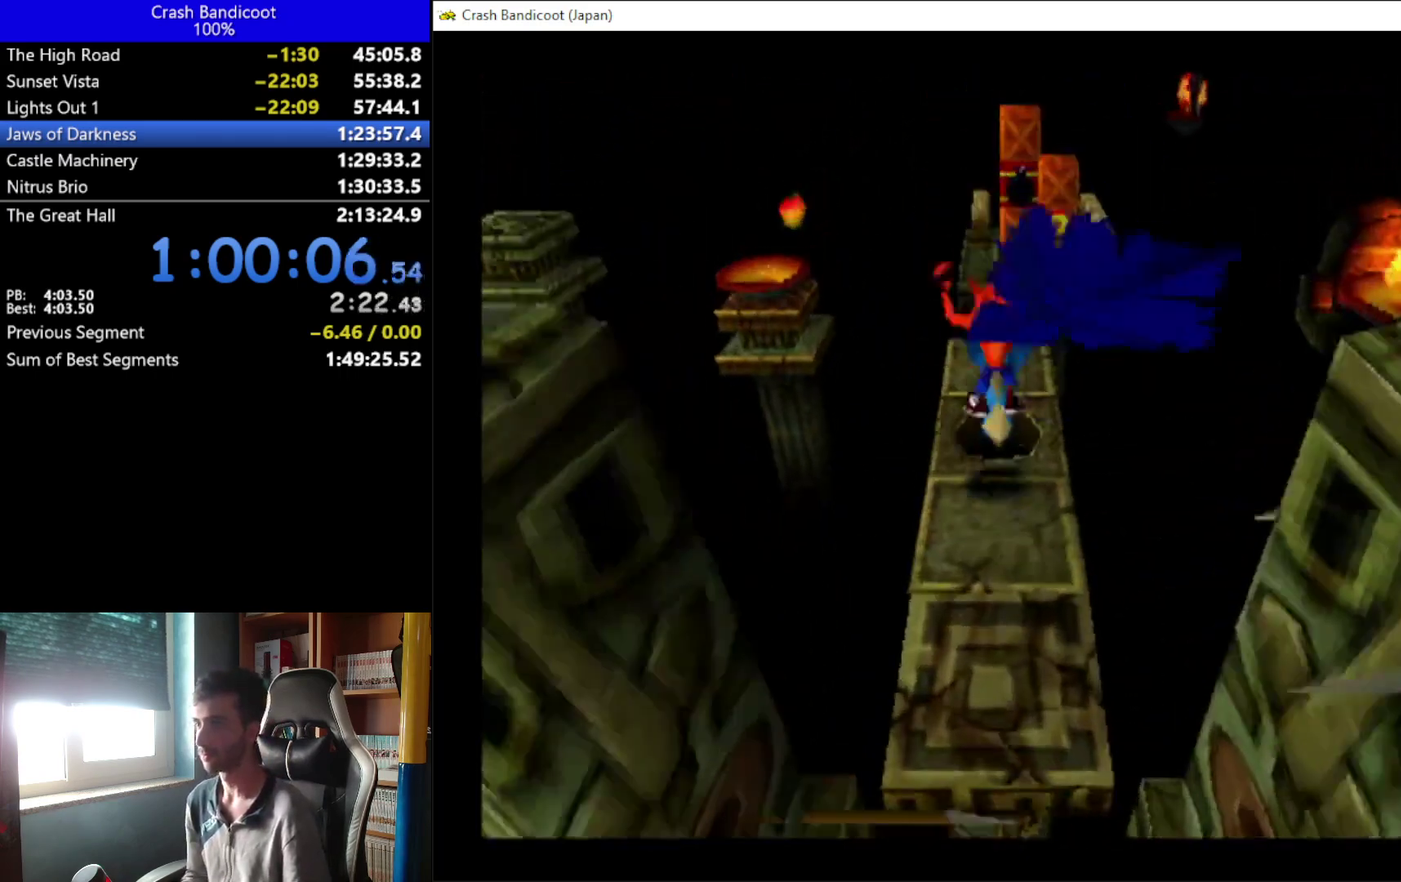
{"buttons": [], "left_stick": "center", "events": []}
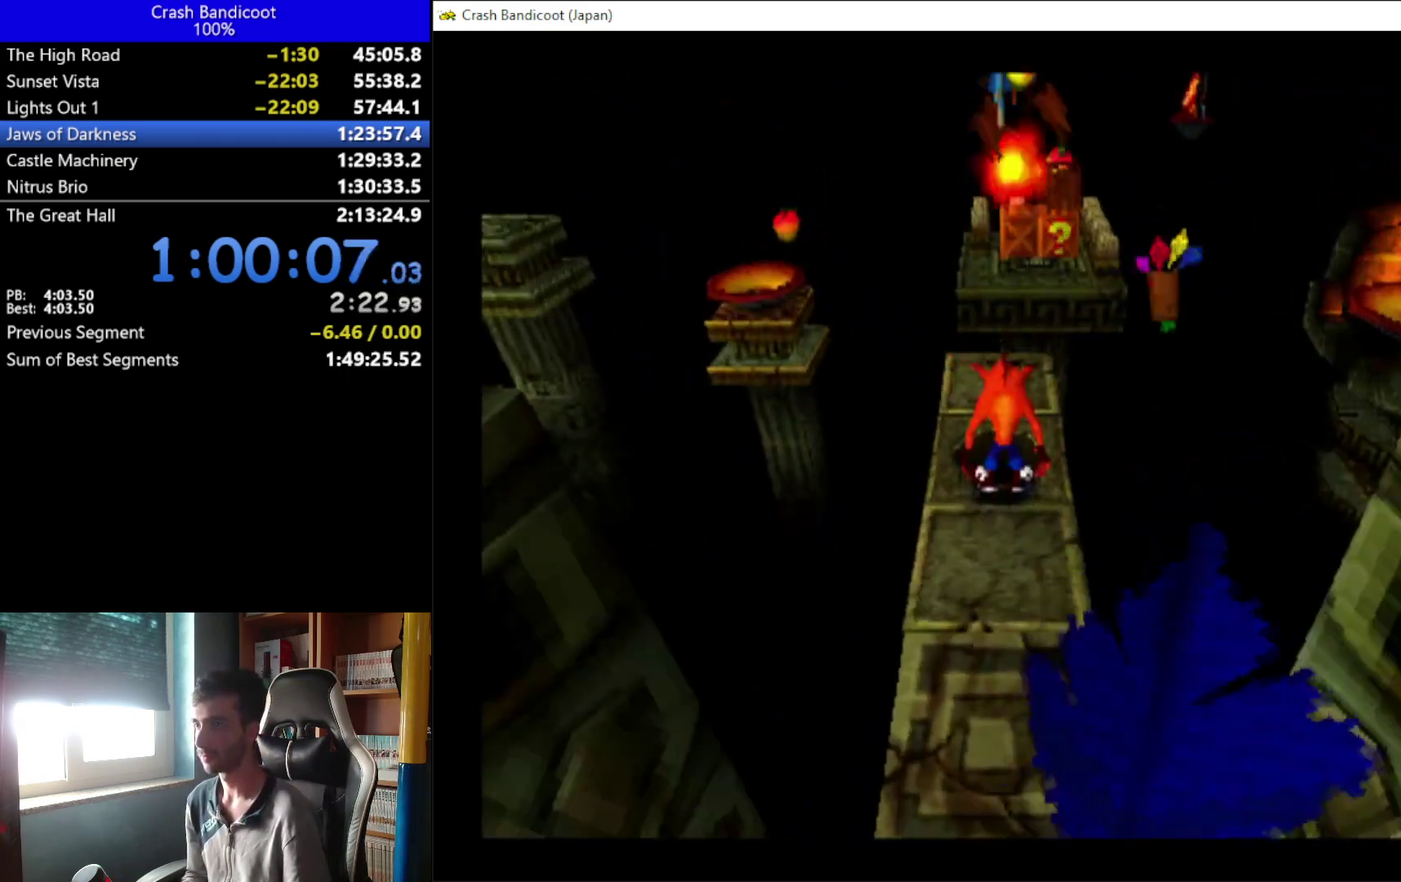
{"buttons": [], "left_stick": "center", "events": []}
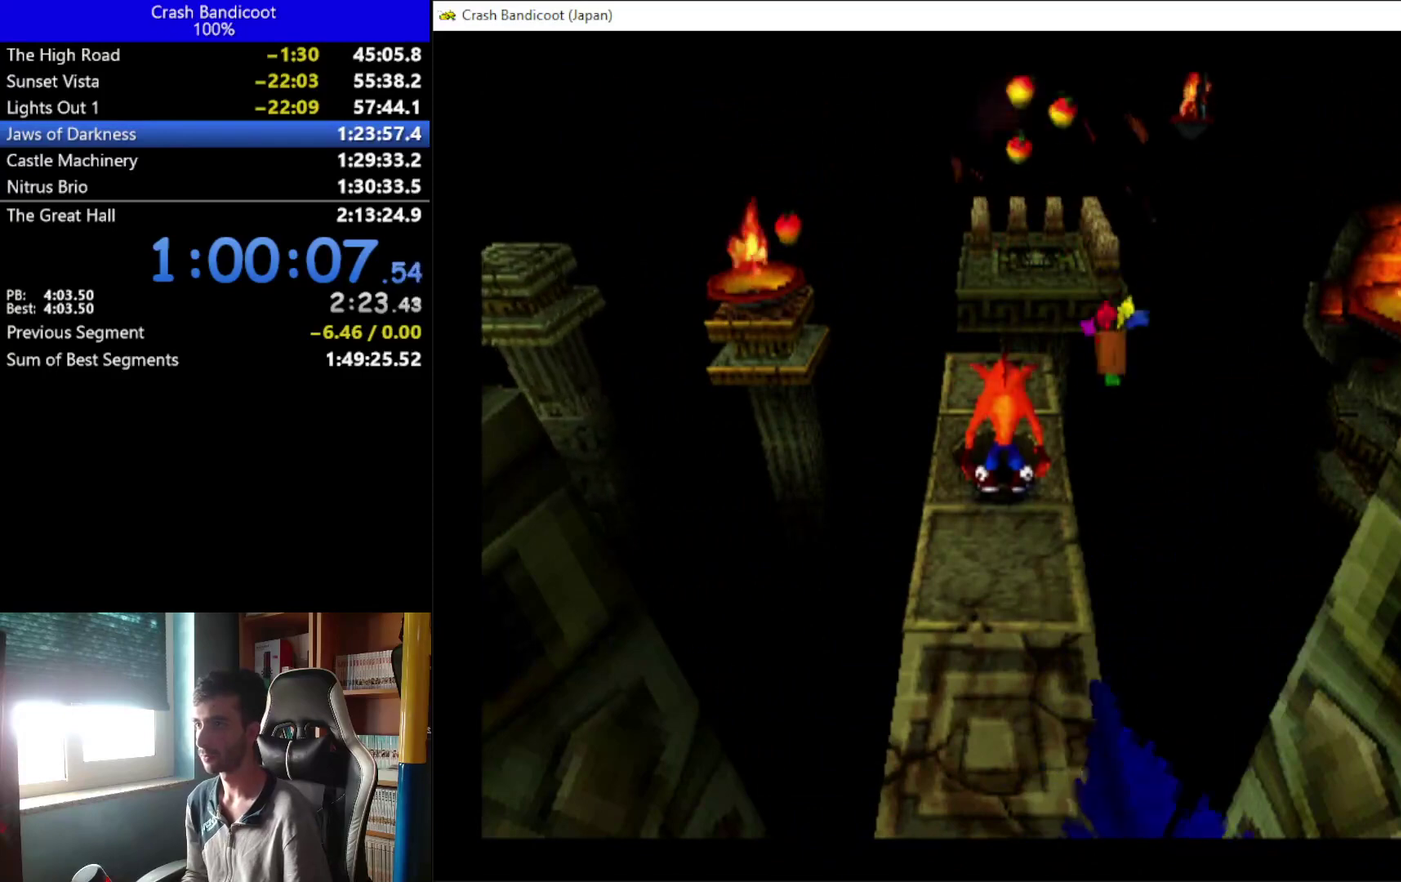
{"buttons": ["DPAD_UP"], "left_stick": "center", "events": [[300, "DPAD_UP", "down"]]}
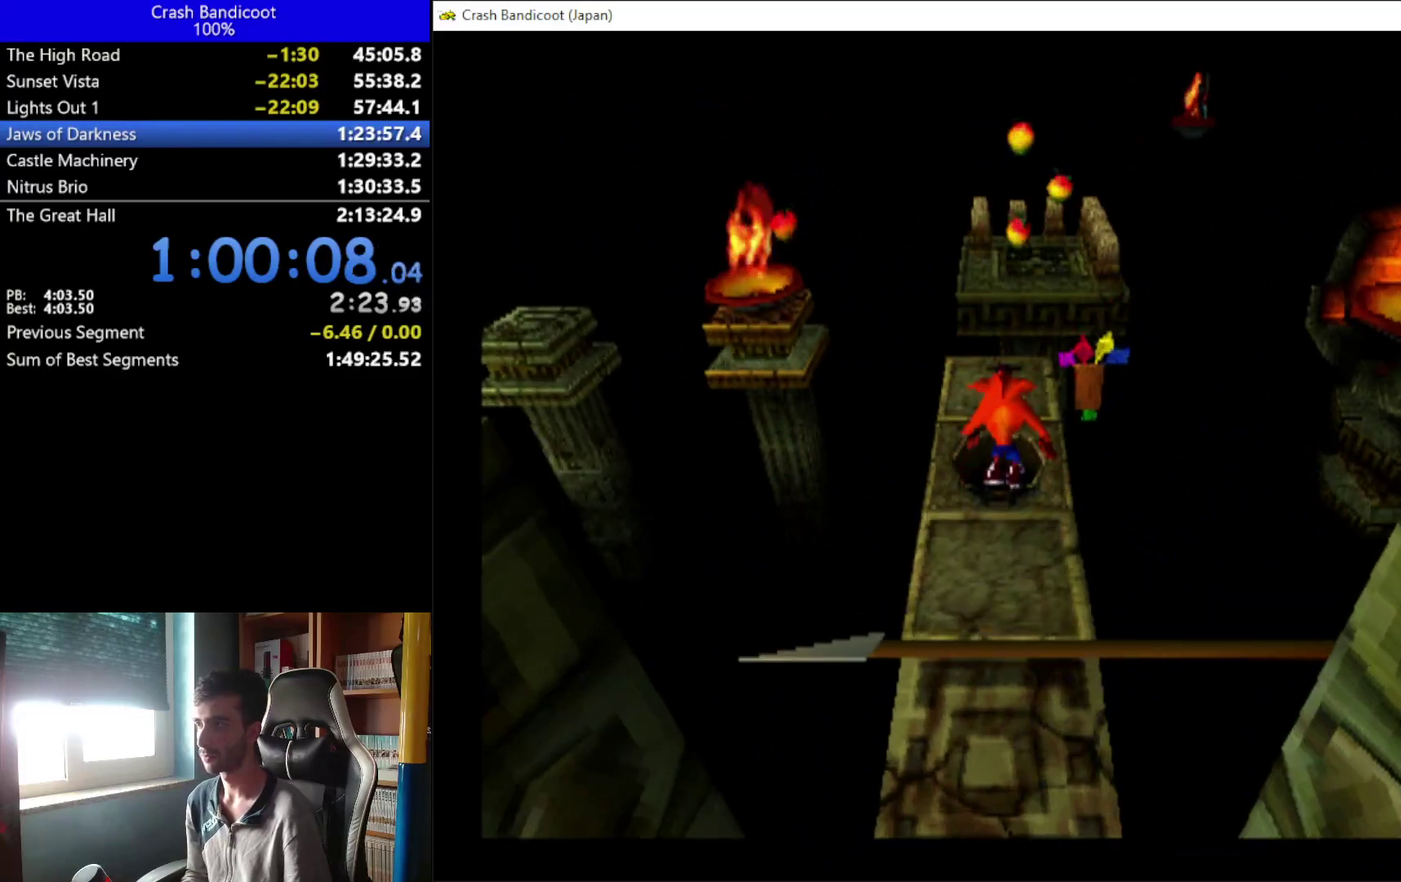
{"buttons": ["DPAD_UP"], "left_stick": "center", "events": []}
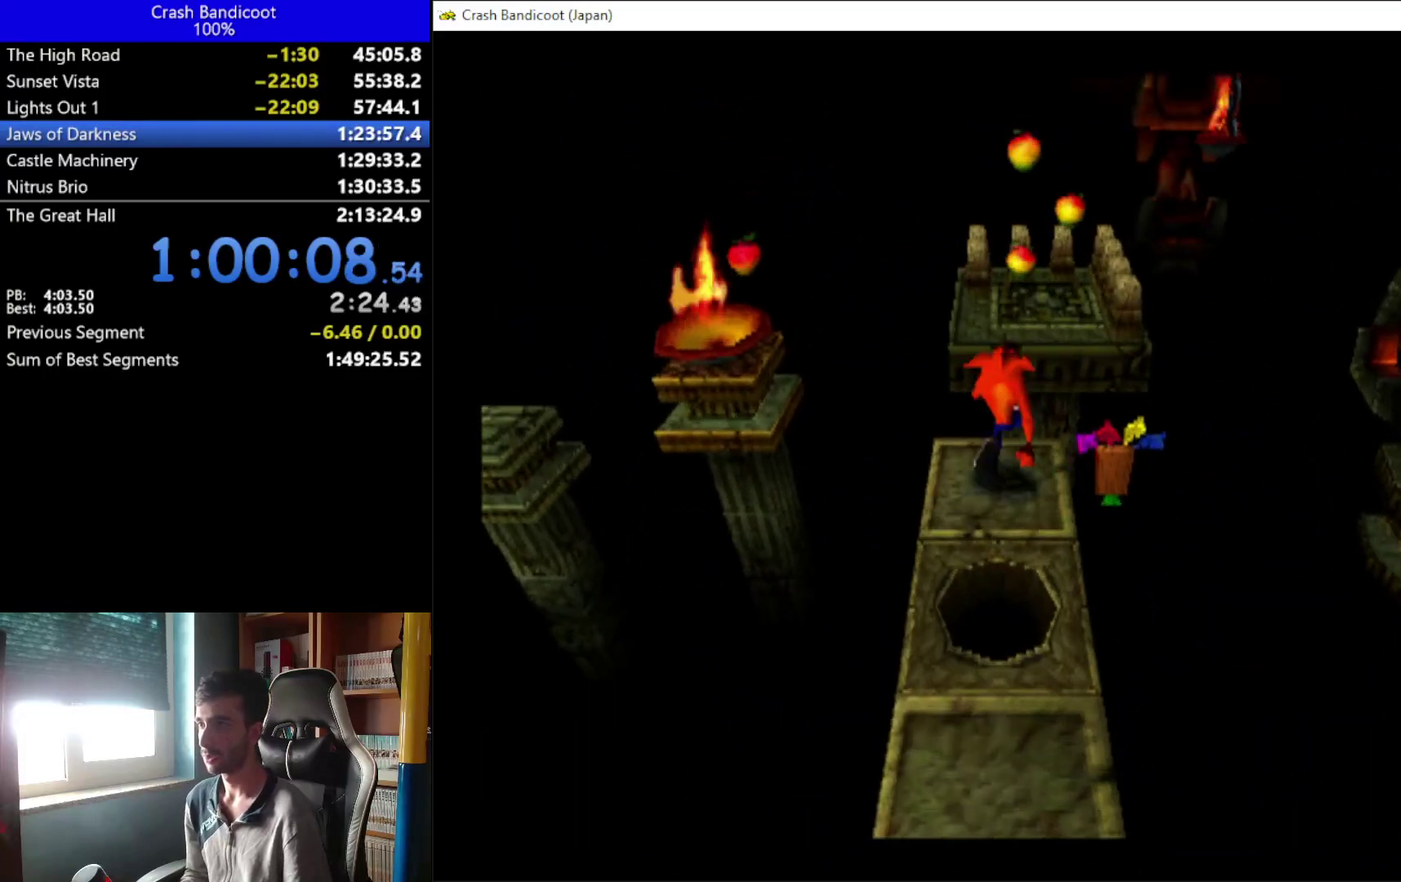
{"buttons": ["DPAD_UP"], "left_stick": "center", "events": [[33, "A", "down"], [400, "A", "up"]]}
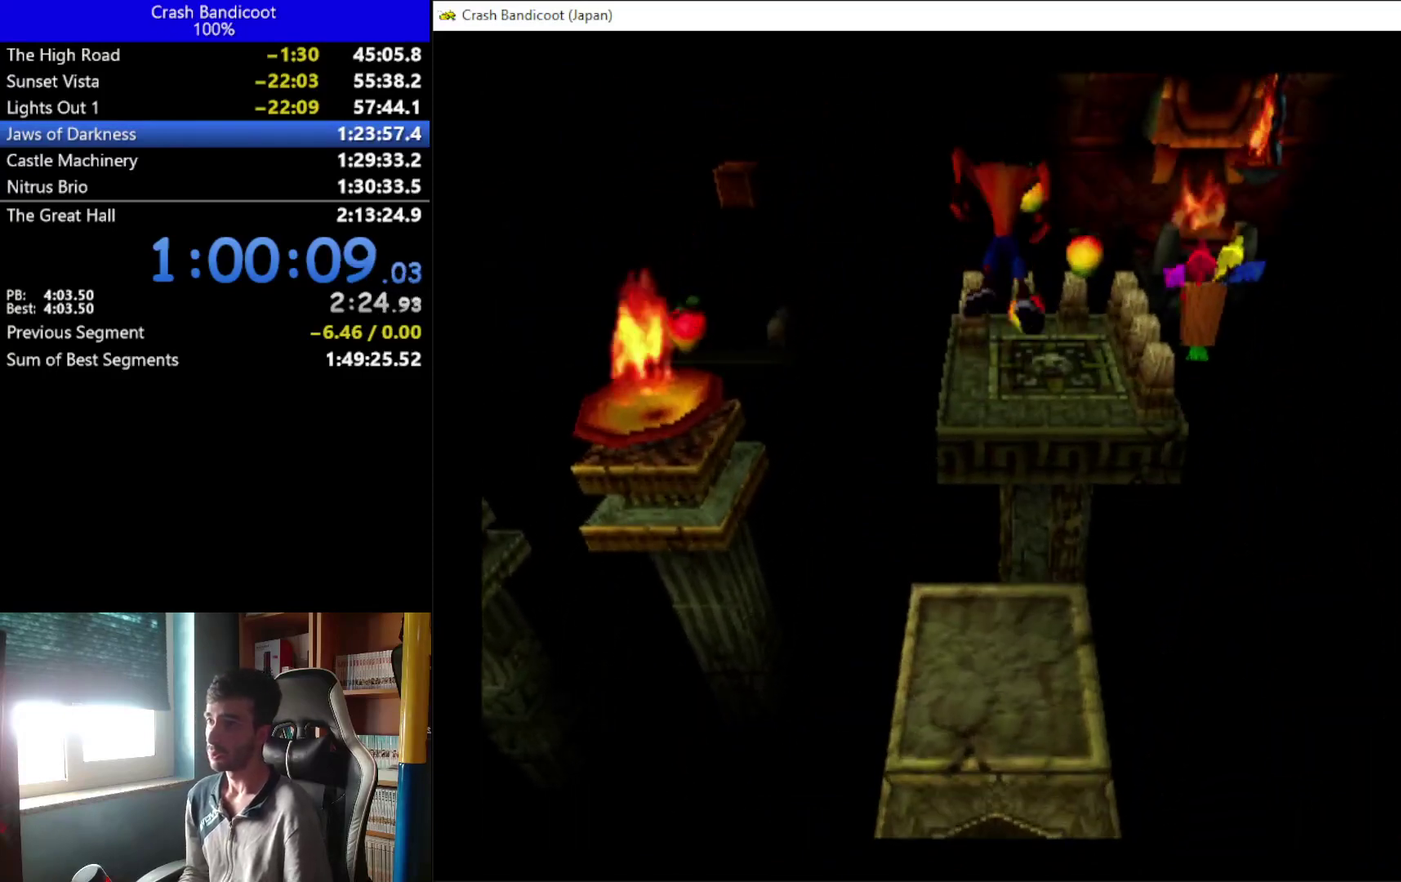
{"buttons": ["DPAD_LEFT"], "left_stick": "center", "events": [[200, "DPAD_UP", "up"], [467, "DPAD_LEFT", "down"]]}
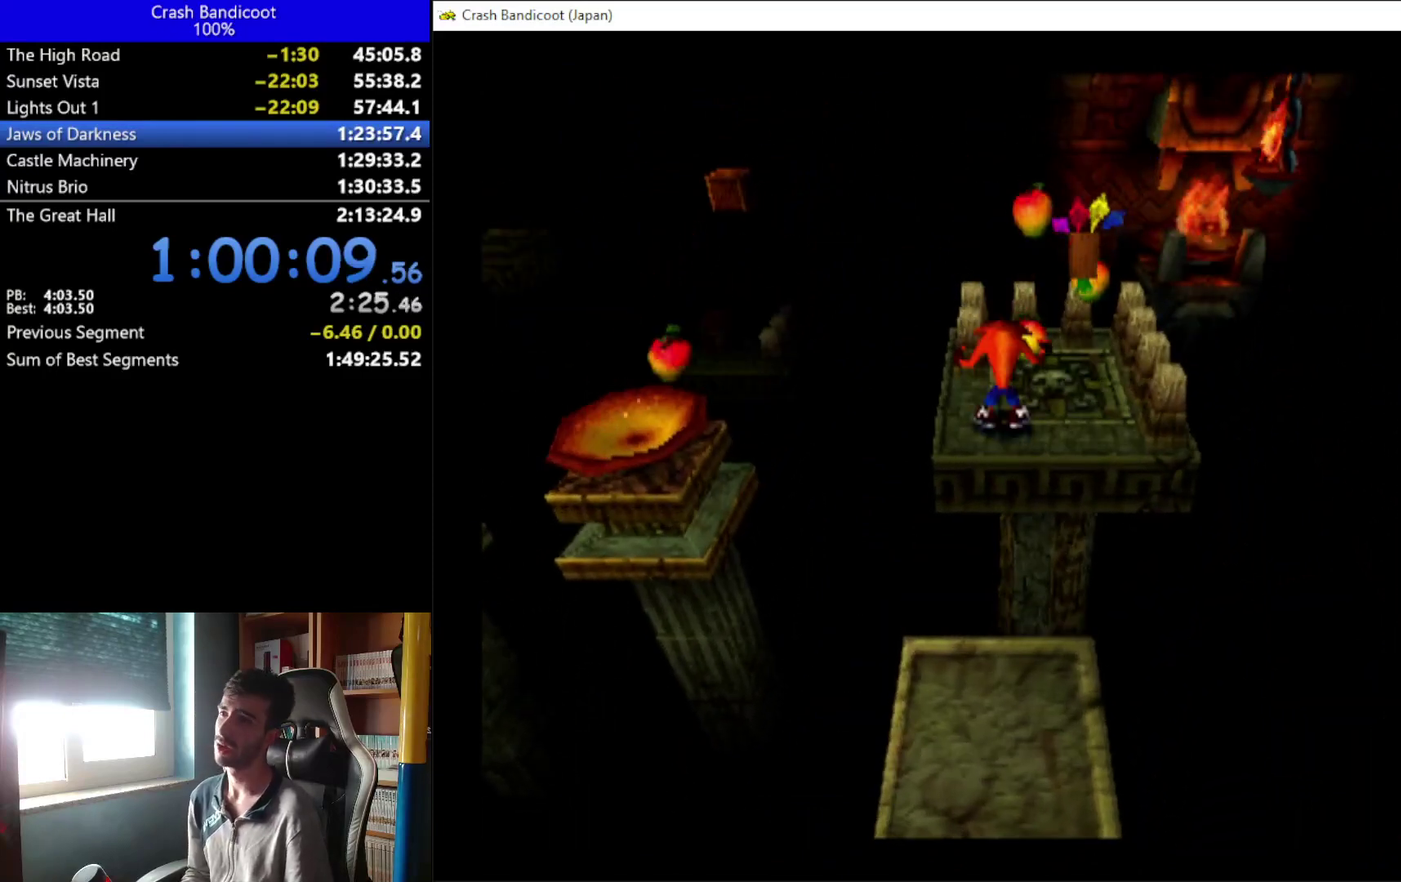
{"buttons": ["A", "DPAD_LEFT"], "left_stick": "center", "events": [[300, "A", "down"]]}
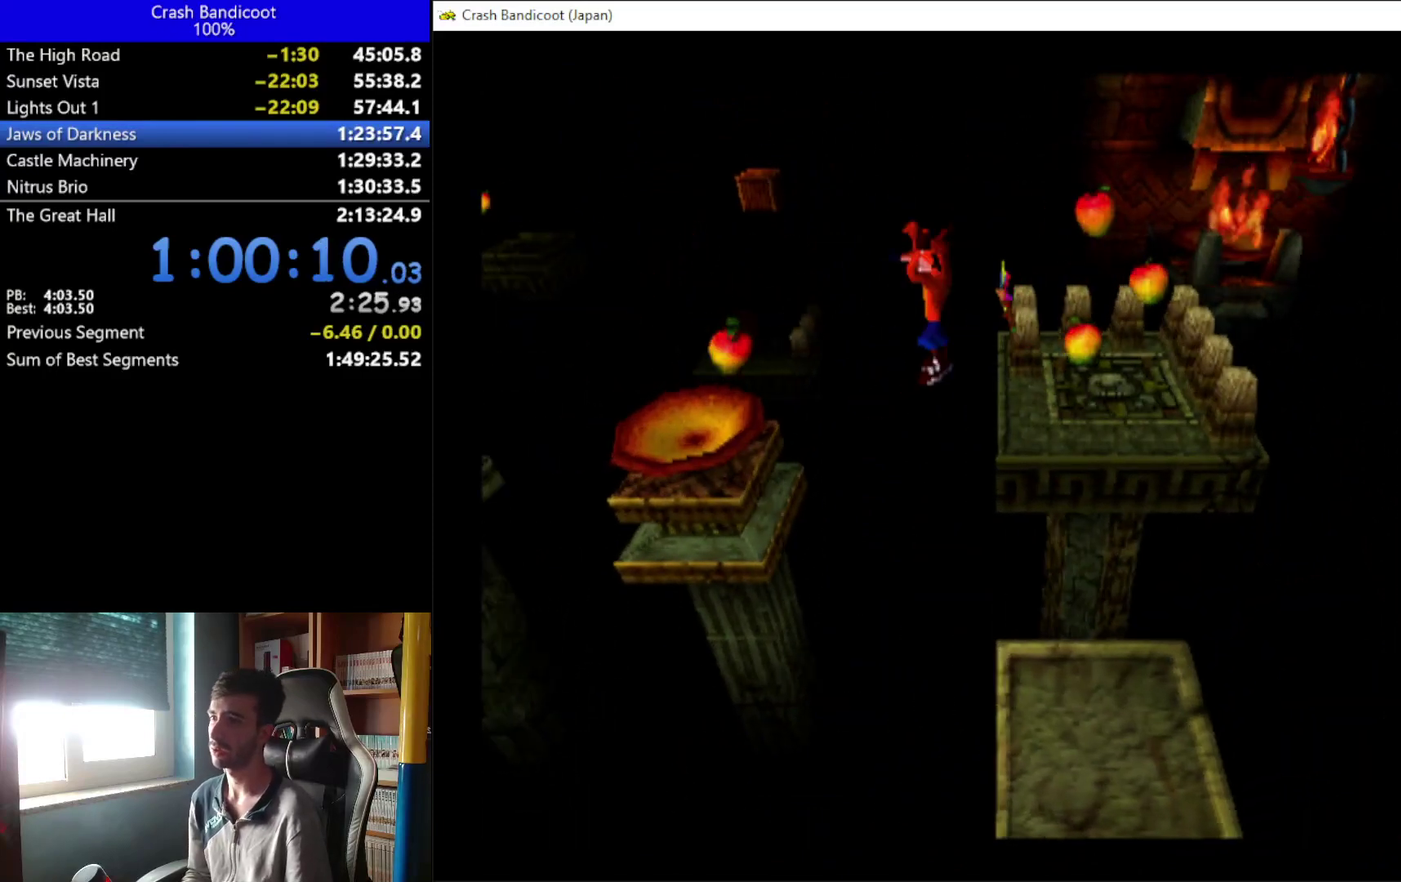
{"buttons": ["DPAD_LEFT"], "left_stick": "center", "events": [[300, "A", "up"]]}
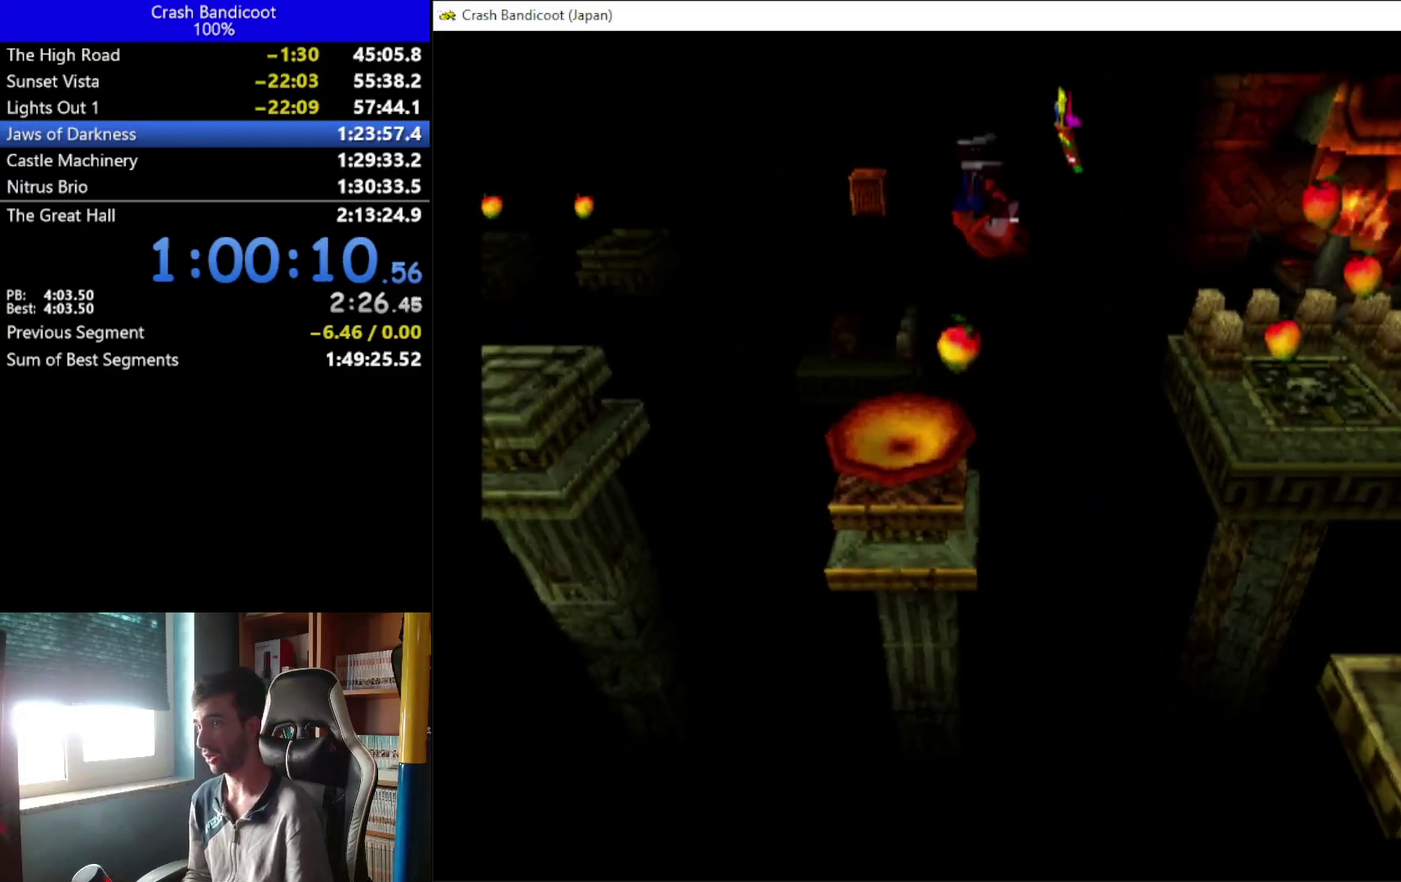
{"buttons": ["A", "DPAD_DOWN", "DPAD_LEFT"], "left_stick": "center", "events": [[400, "A", "down"], [467, "DPAD_DOWN", "down"]]}
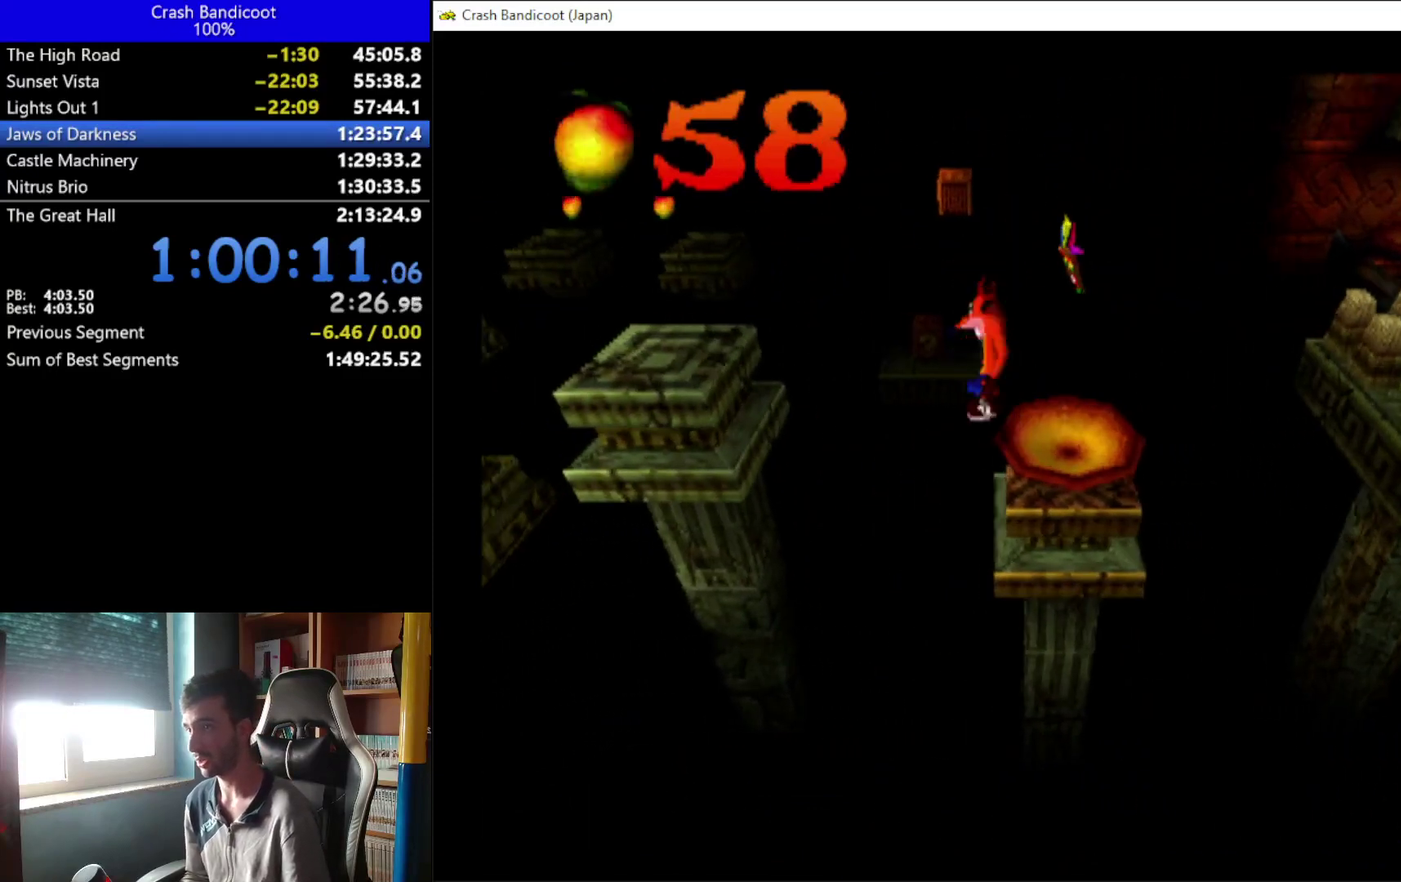
{"buttons": ["DPAD_LEFT"], "left_stick": "center", "events": [[33, "DPAD_DOWN", "up"], [300, "DPAD_UP", "down"], [367, "A", "up"], [367, "DPAD_UP", "up"]]}
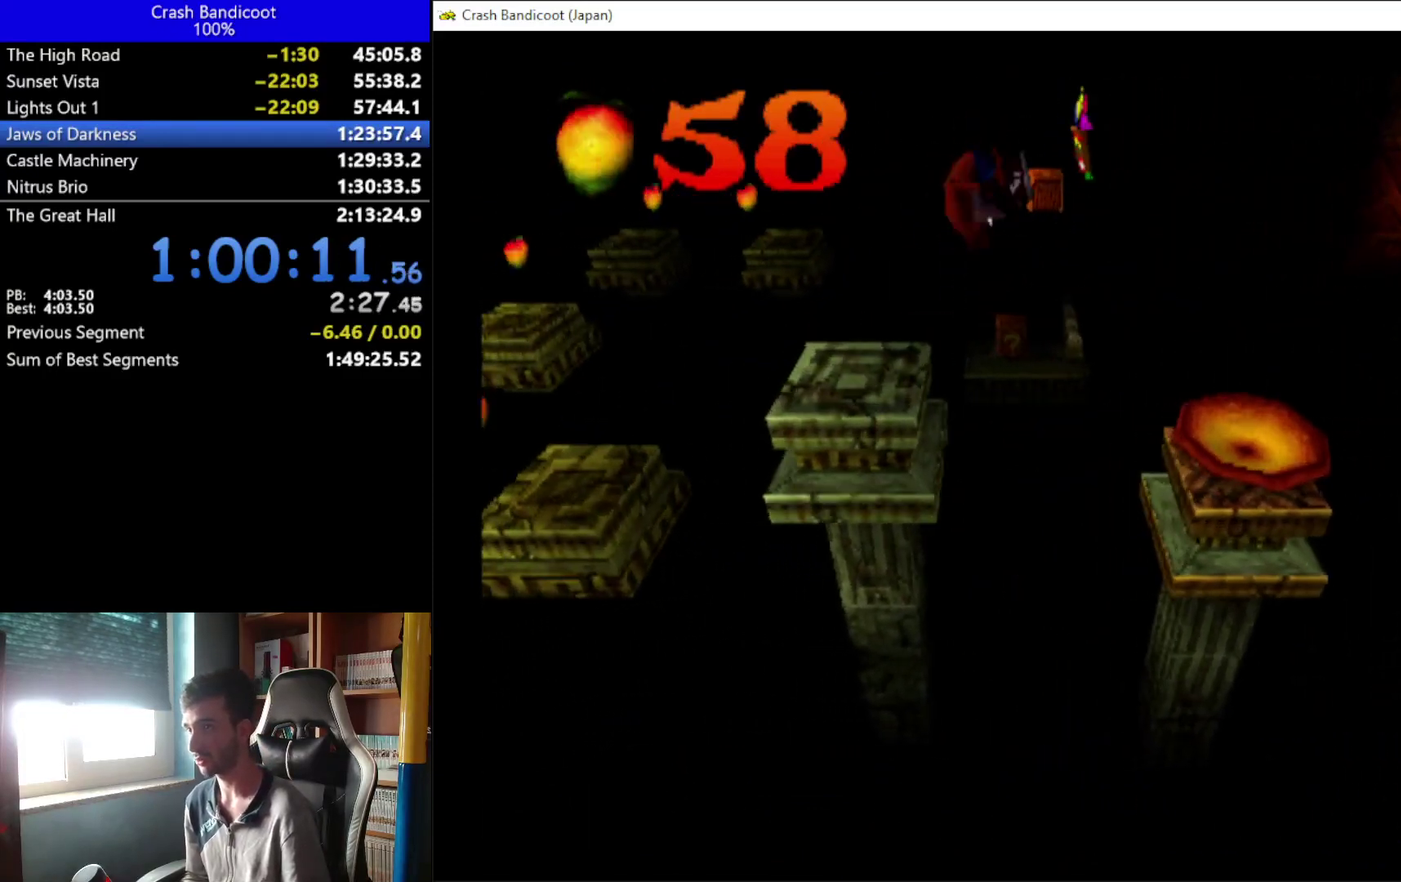
{"buttons": ["A", "DPAD_LEFT"], "left_stick": "center", "events": [[333, "A", "down"]]}